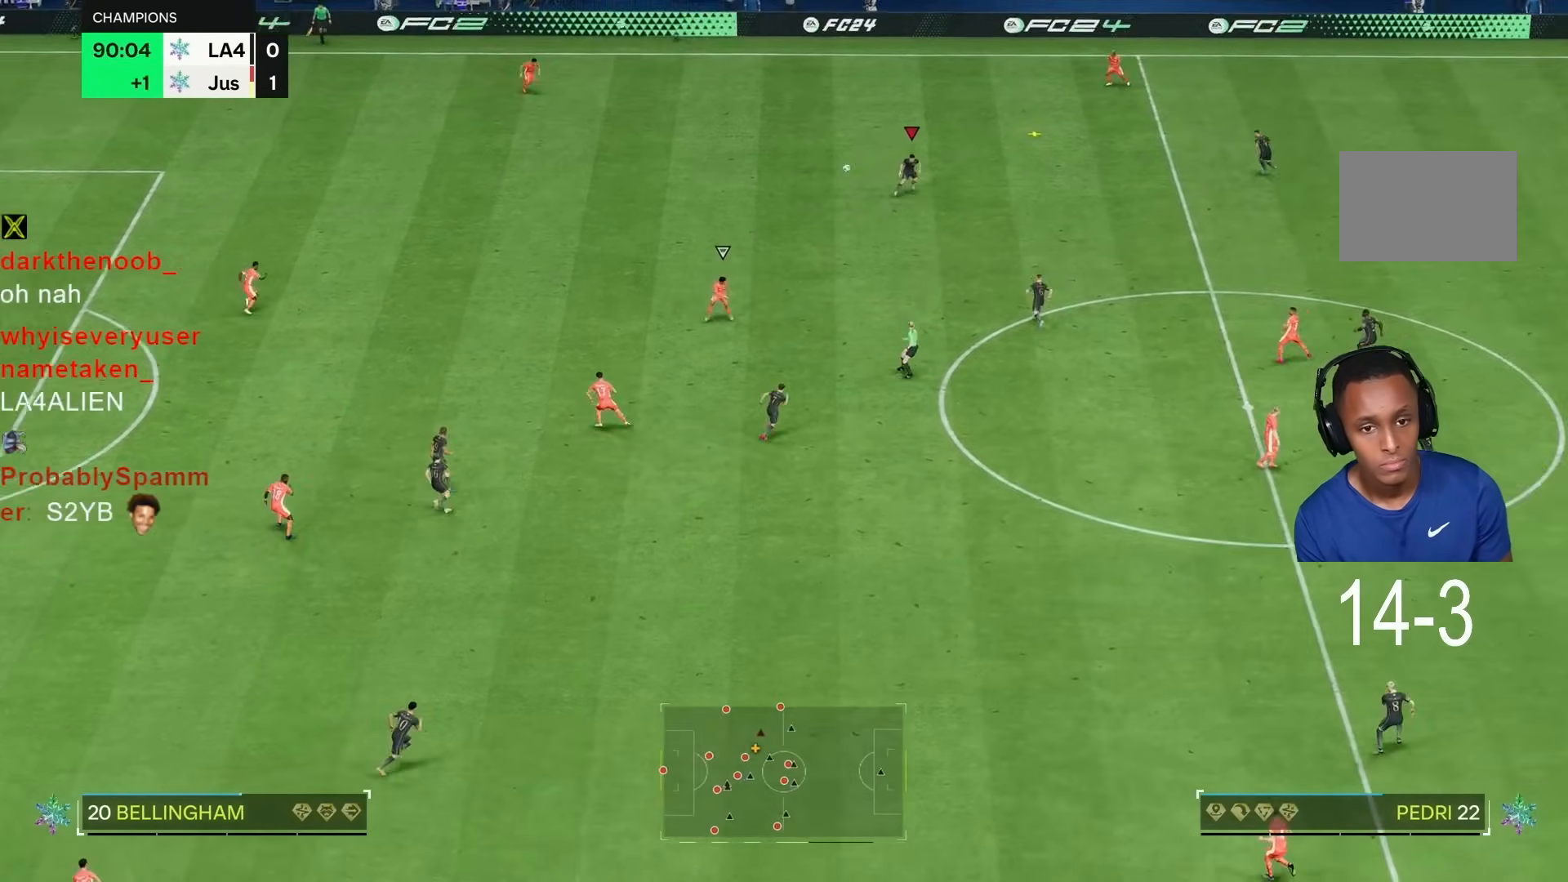
Gameplay with a controller (PlayStation layout); each line is a JSON object with the inputs held at the frame after it (dt_ms = milliseconds from this image to that frame). "events" lists button and stick changes between this image and that frame as [ms after this image, input, new state], when the widget could be followed in between. Not read: L3 R3.
{"dt_ms": 500, "buttons": [], "left_stick": "down-right", "right_stick": "center", "events": [[67, "CROSS", "down"], [133, "CROSS", "up"]]}
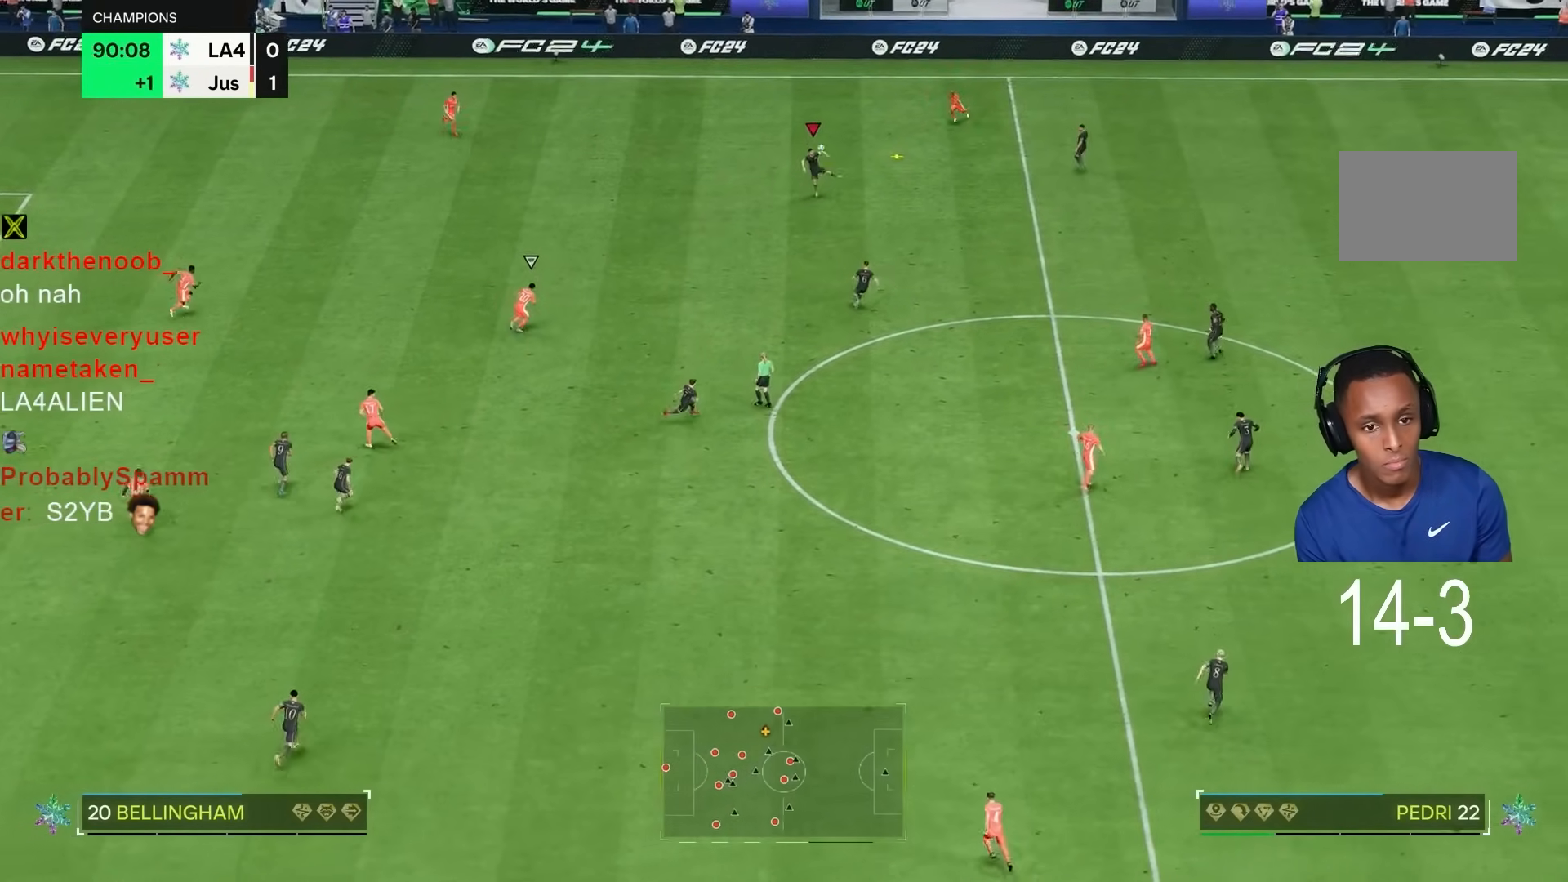
{"dt_ms": 500, "buttons": [], "left_stick": "down", "right_stick": "center", "events": [[250, "left_stick", "down"], [350, "left_stick", "left"], [483, "left_stick", "down"]]}
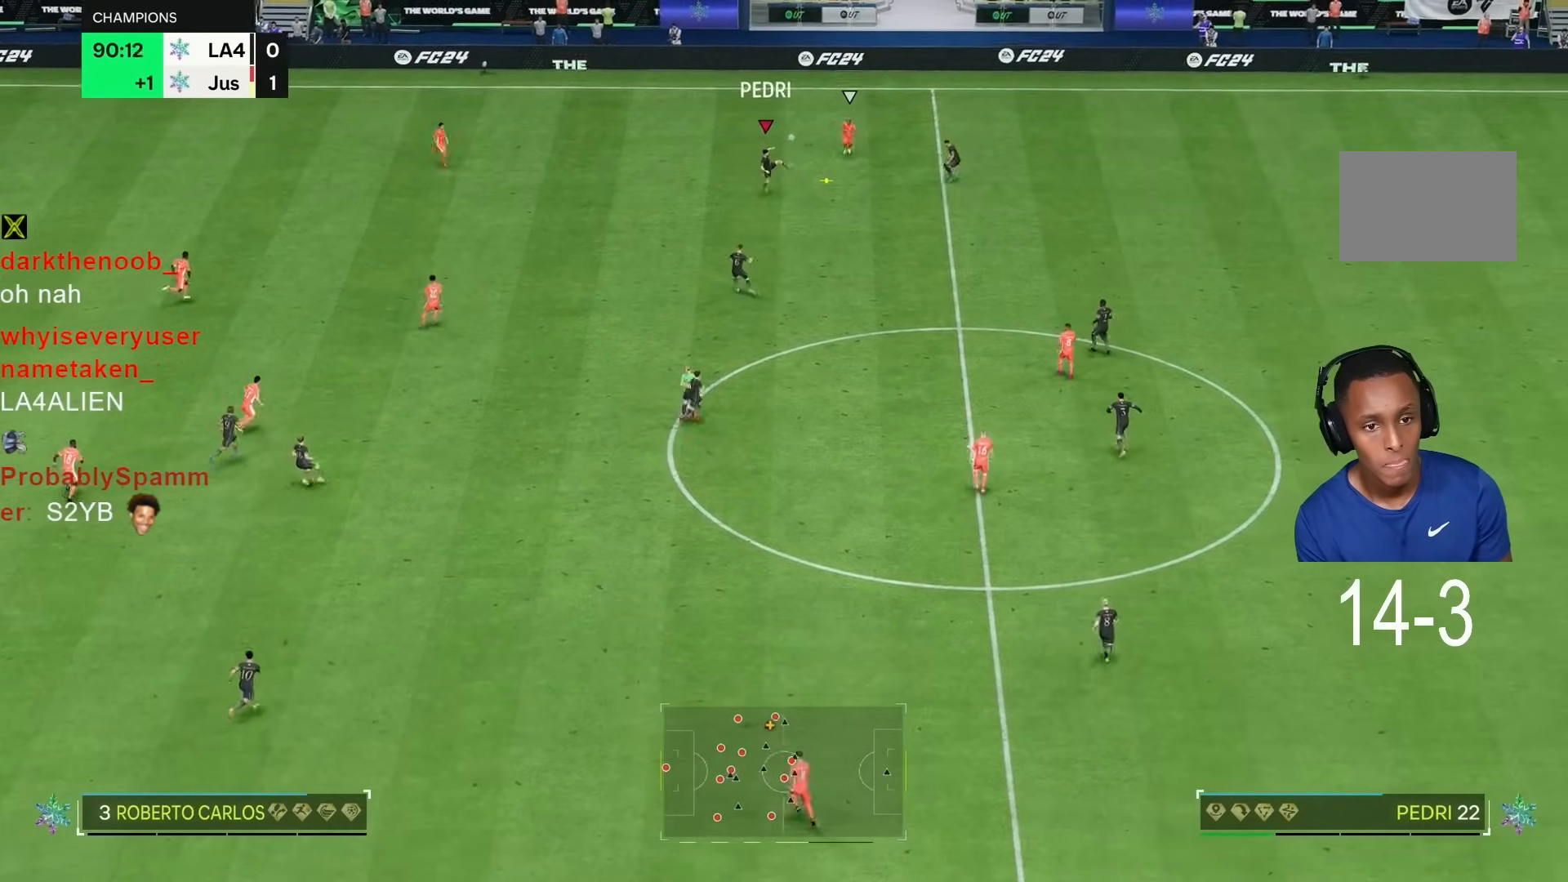
{"dt_ms": 500, "buttons": [], "left_stick": "down", "right_stick": "center", "events": [[117, "CROSS", "down"], [217, "CROSS", "up"]]}
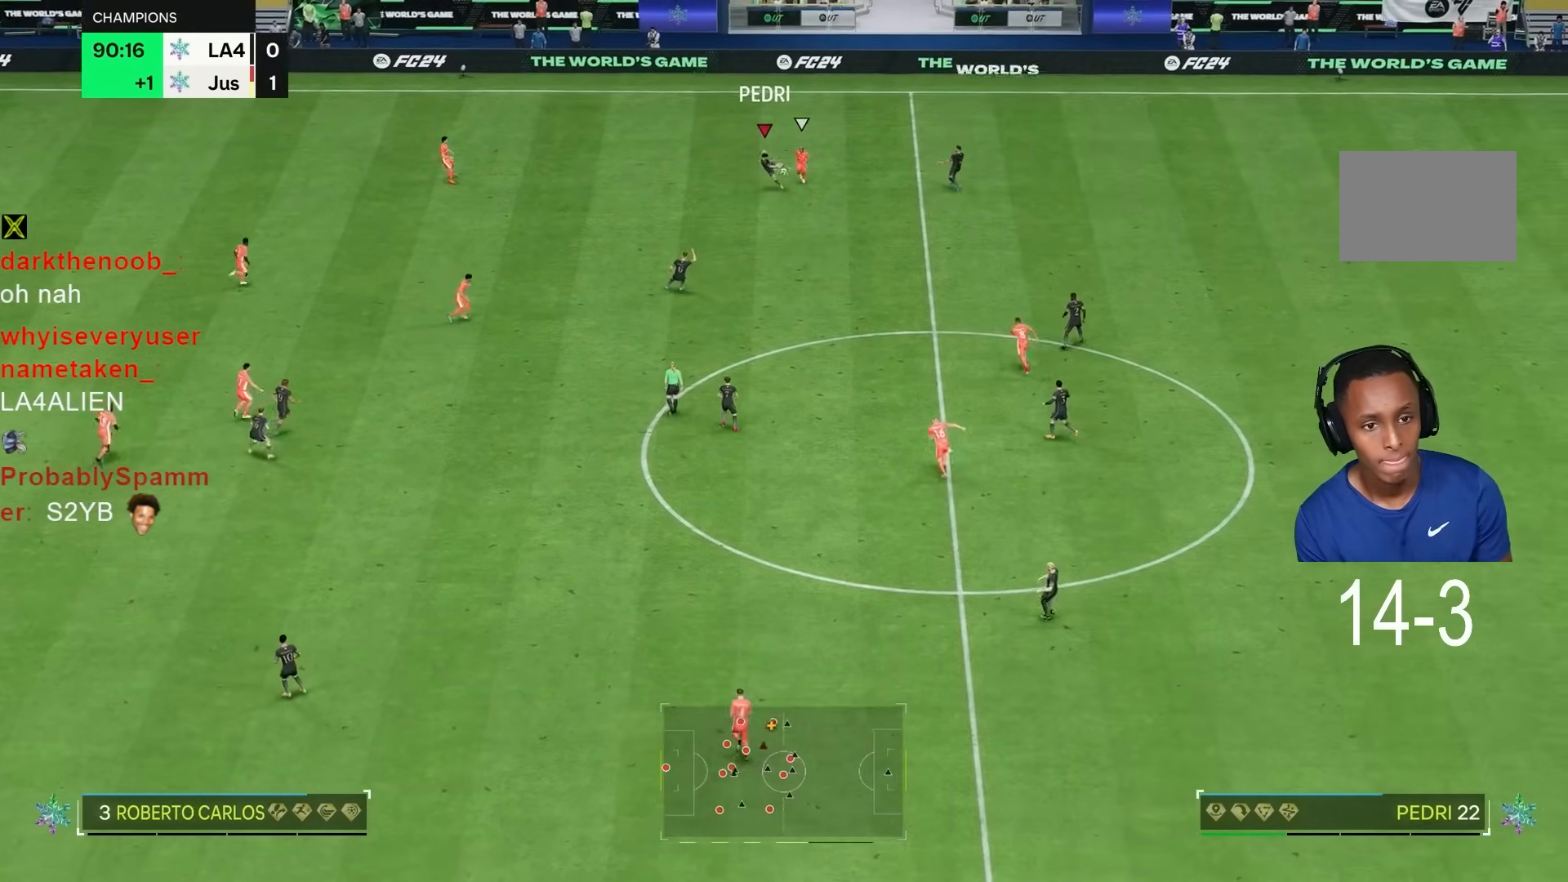
{"dt_ms": 500, "buttons": [], "left_stick": "left", "right_stick": "center", "events": [[217, "left_stick", "down-left"], [383, "left_stick", "up-left"], [483, "left_stick", "left"]]}
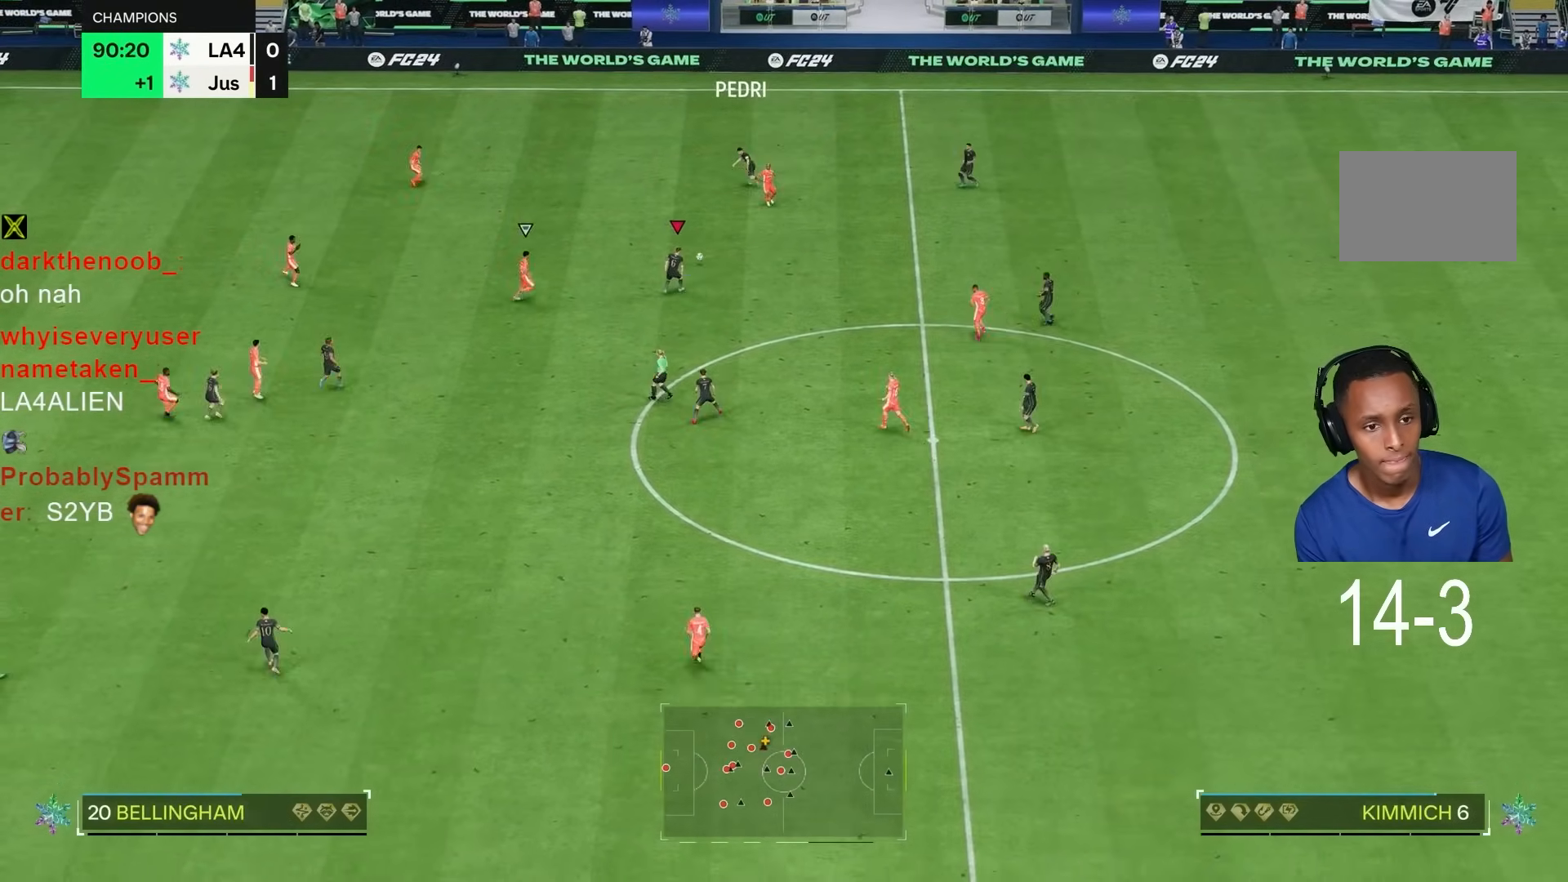
{"dt_ms": 500, "buttons": [], "left_stick": "down-right", "right_stick": "center", "events": [[117, "left_stick", "down-right"]]}
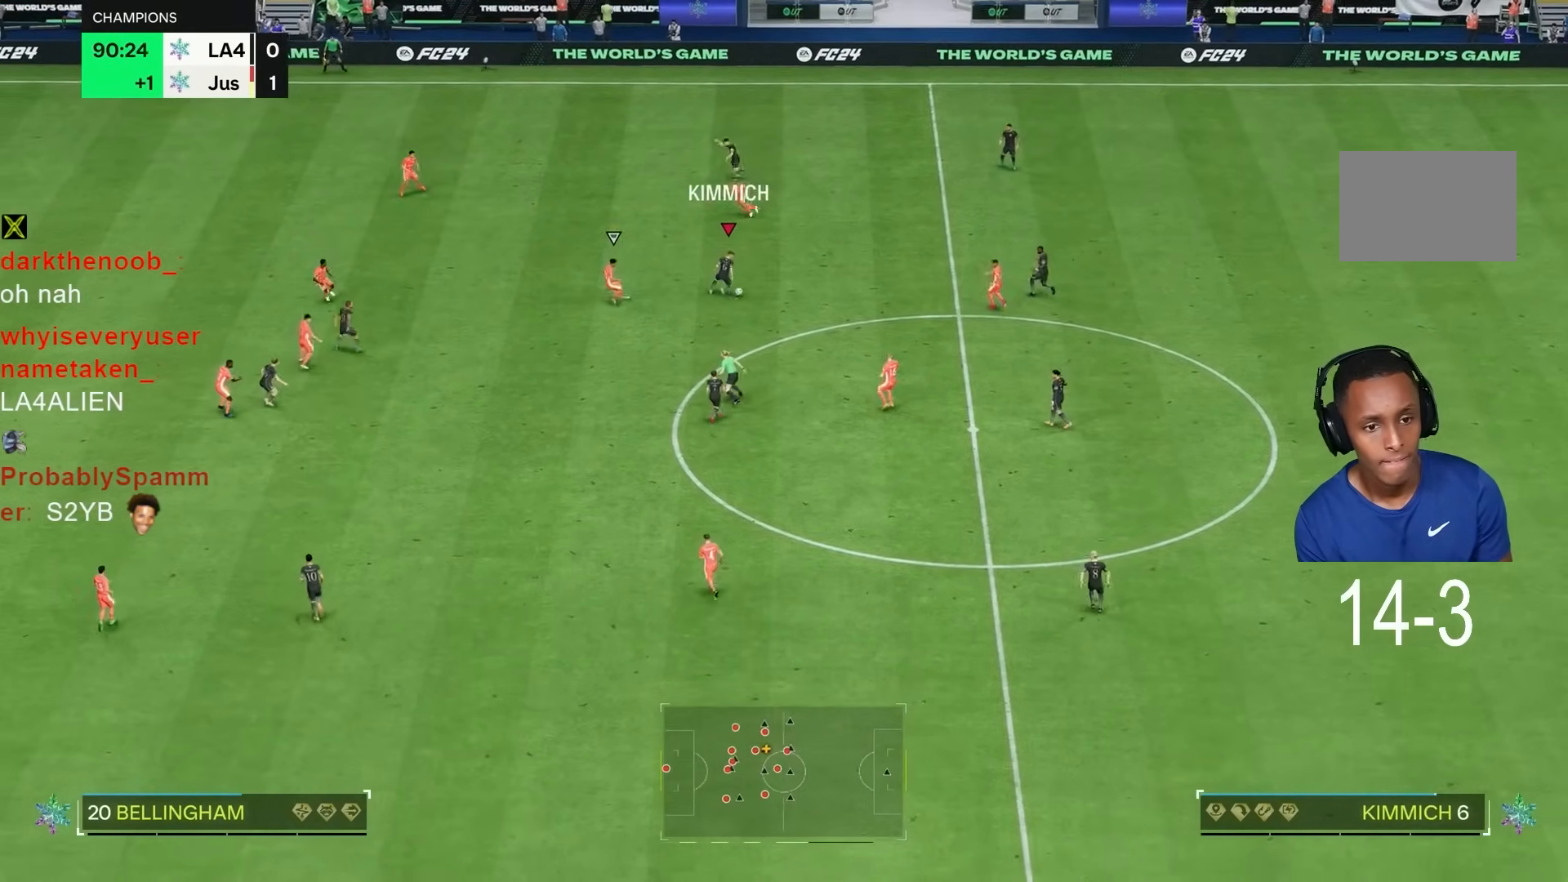
{"dt_ms": 1000, "buttons": ["R1"], "left_stick": "left", "right_stick": "center"}
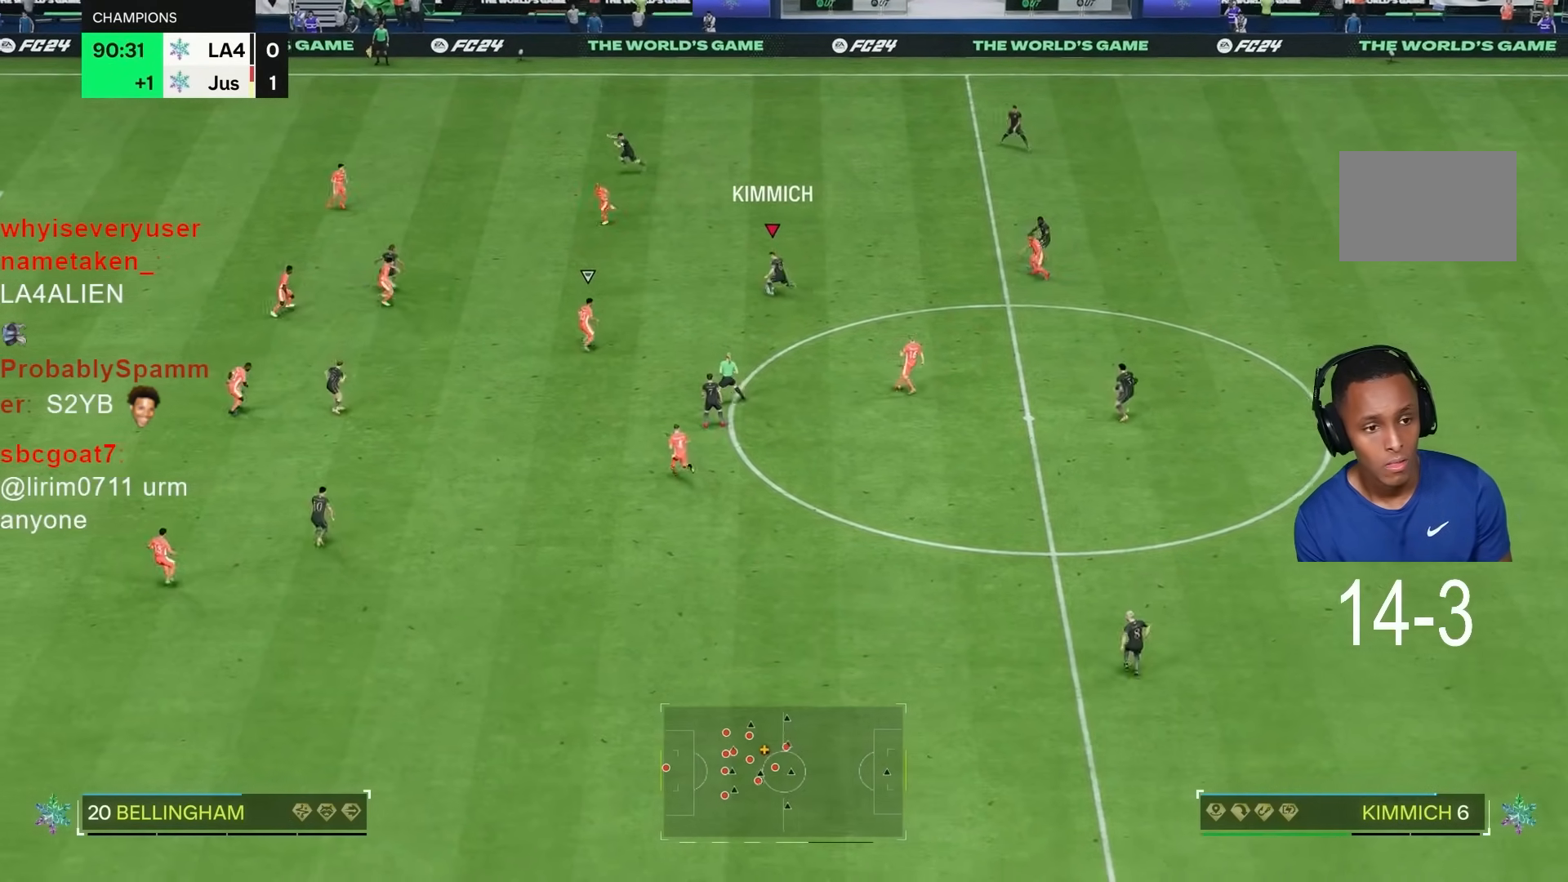
{"dt_ms": 500, "buttons": [], "left_stick": "up-left", "right_stick": "center", "events": [[200, "R1", "up"], [267, "left_stick", "up-left"]]}
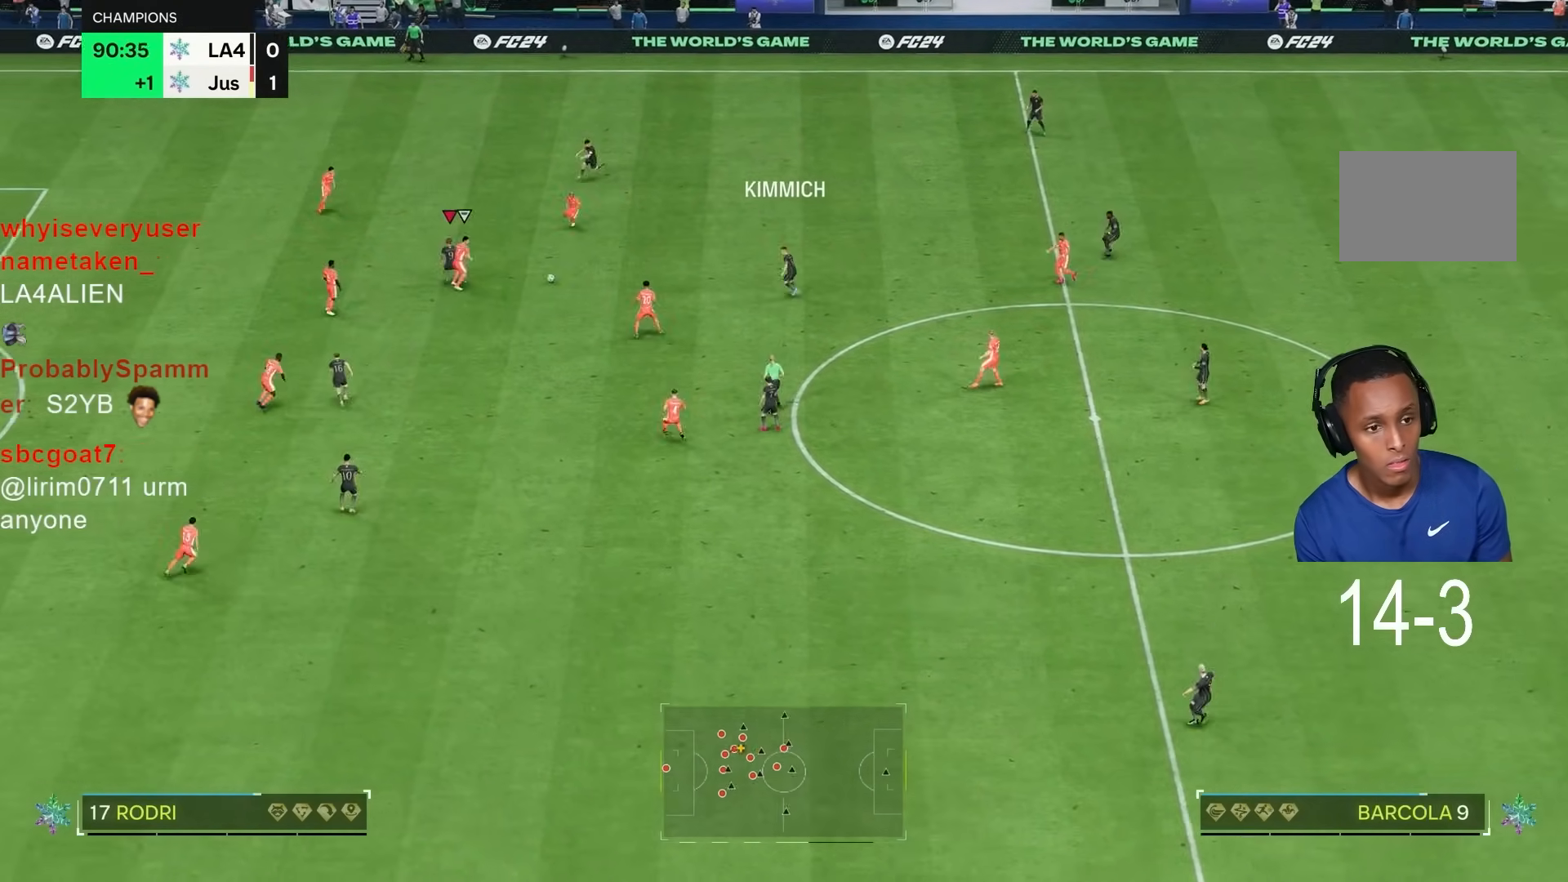
{"dt_ms": 500, "buttons": ["R1"], "left_stick": "up-right", "right_stick": "center", "events": [[133, "left_stick", "left"], [333, "R1", "down"], [400, "left_stick", "up-right"]]}
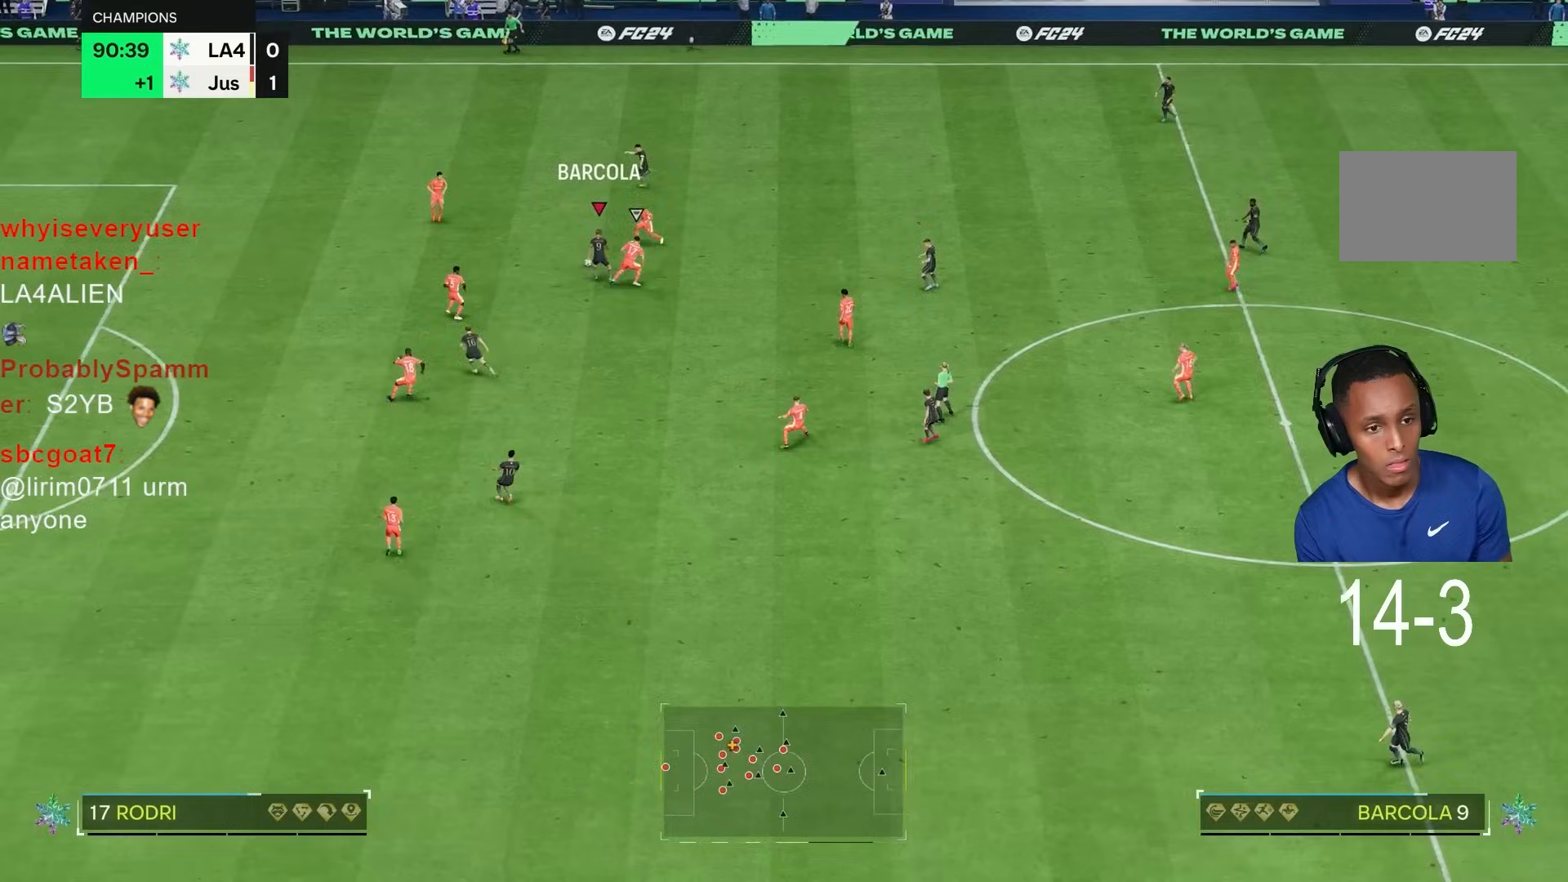
{"dt_ms": 1000, "buttons": [], "left_stick": "left", "right_stick": "center"}
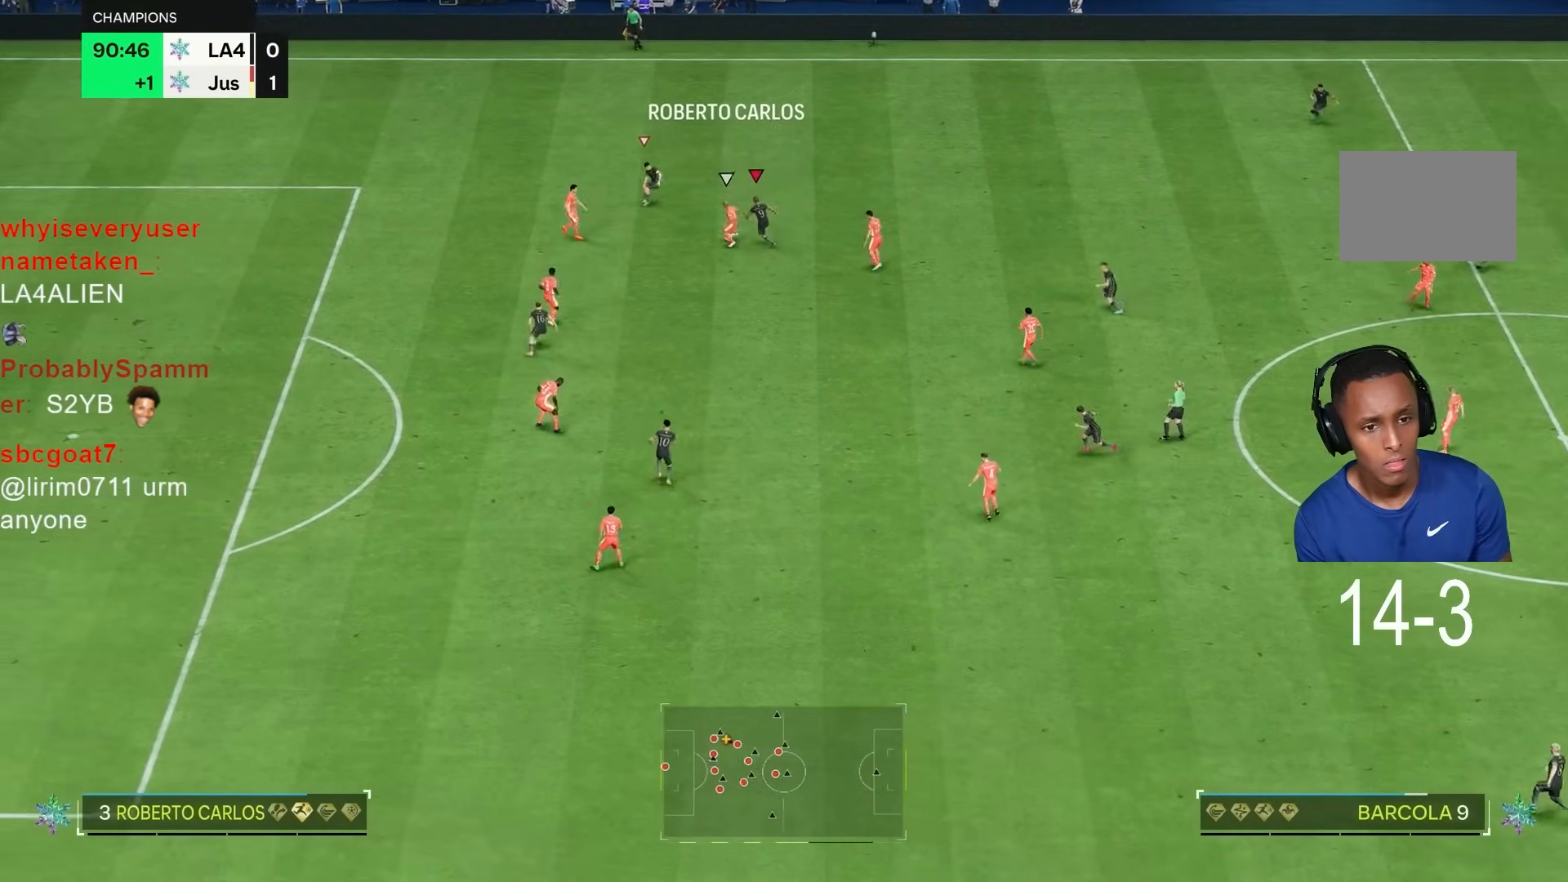
{"dt_ms": 500, "buttons": ["L2", "R1", "R2"], "left_stick": "down", "right_stick": "center", "events": [[17, "left_stick", "down"], [50, "R1", "down"], [67, "R2", "down"], [300, "L2", "down"]]}
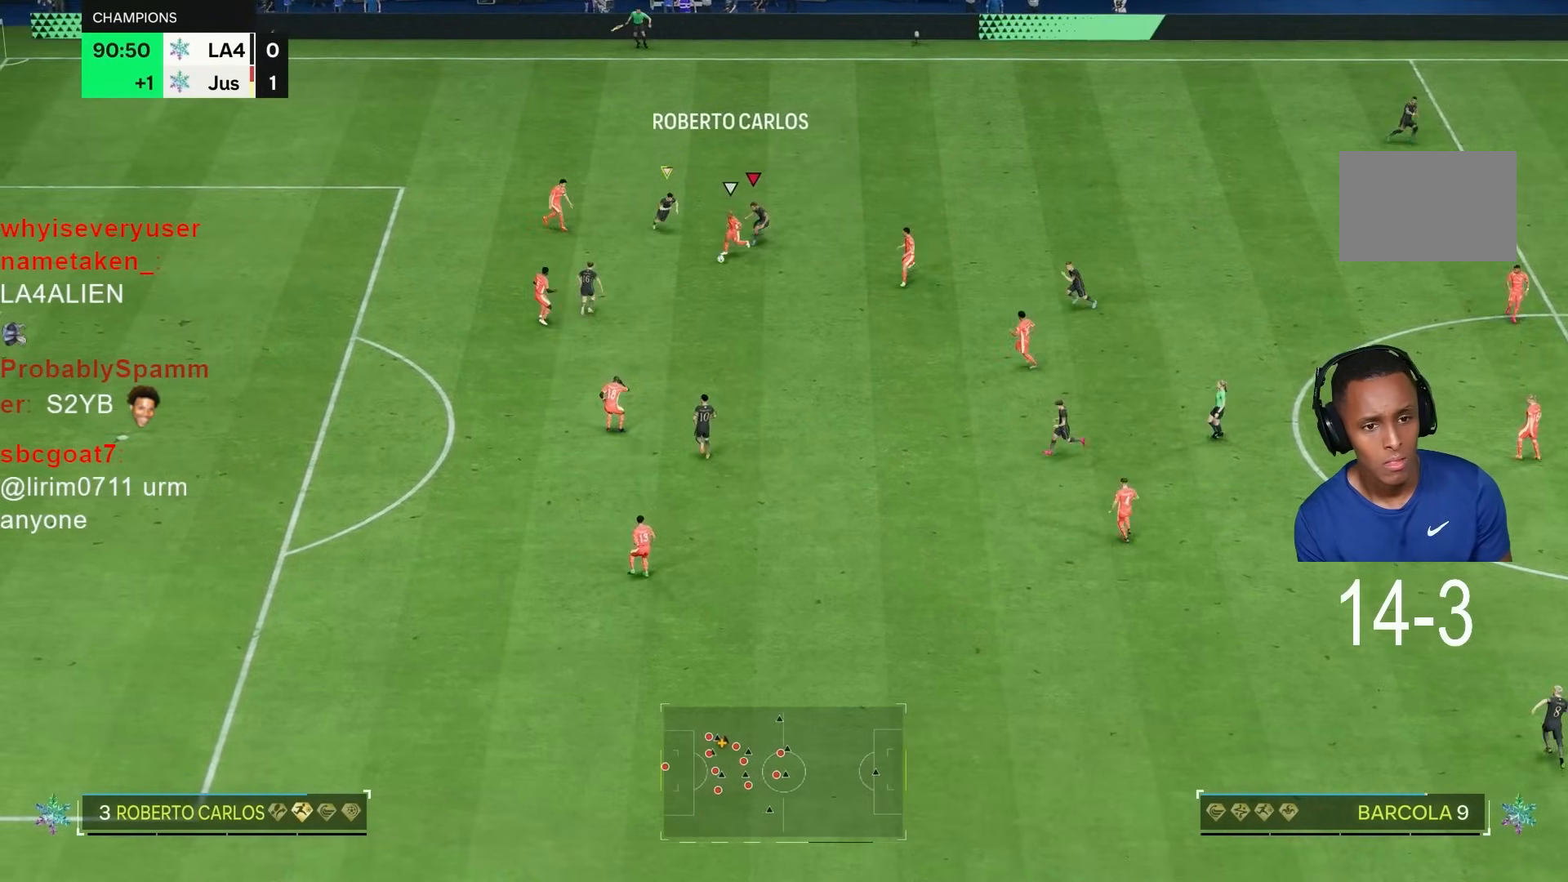
{"dt_ms": 500, "buttons": ["L2", "R1", "R2"], "left_stick": "down-left", "right_stick": "down-left", "events": [[50, "left_stick", "down-right"], [217, "left_stick", "down"], [350, "left_stick", "down-left"], [433, "right_stick", "down-left"]]}
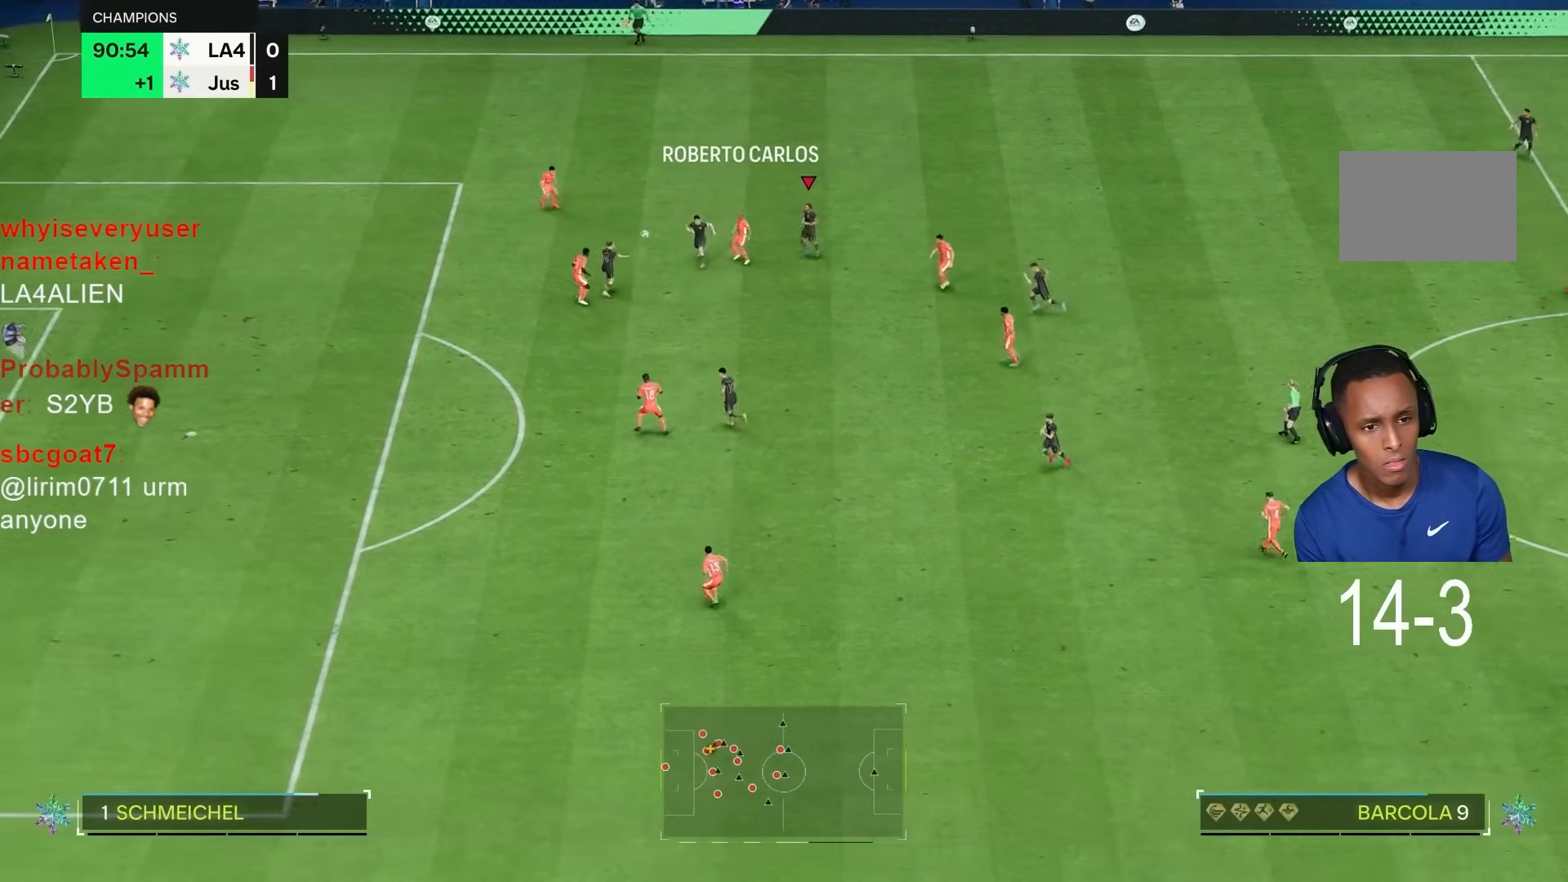
{"dt_ms": 500, "buttons": ["R2"], "left_stick": "down-left", "right_stick": "center", "events": [[117, "L2", "up"], [133, "left_stick", "left"], [133, "right_stick", "center"], [233, "R1", "up"], [333, "left_stick", "down-left"]]}
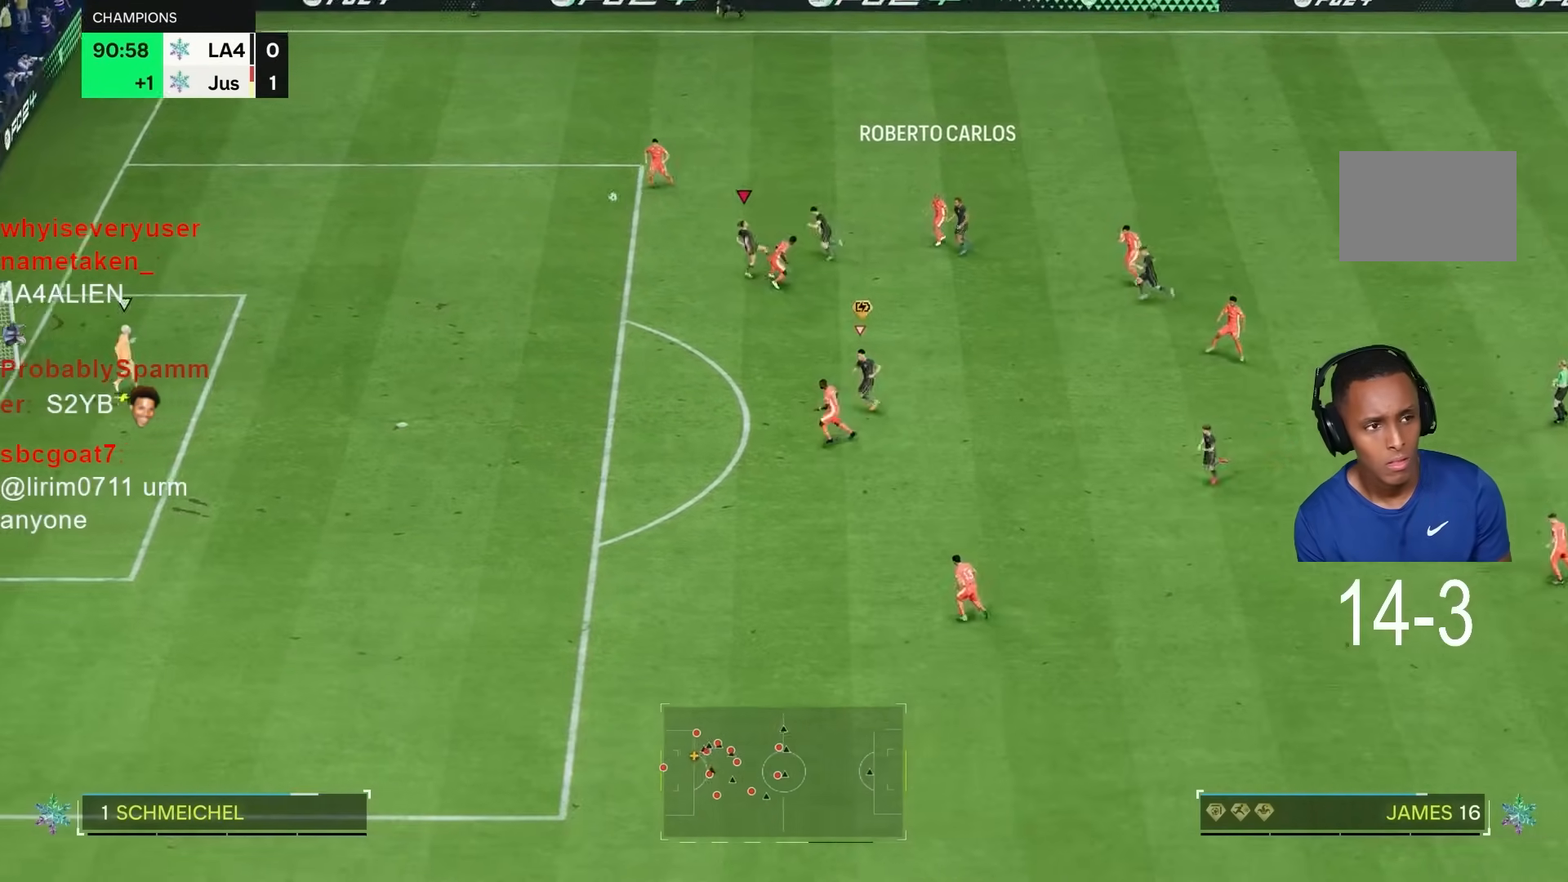
{"dt_ms": 500, "buttons": ["R2"], "left_stick": "down-left", "right_stick": "down-left", "events": [[383, "right_stick", "down-left"]]}
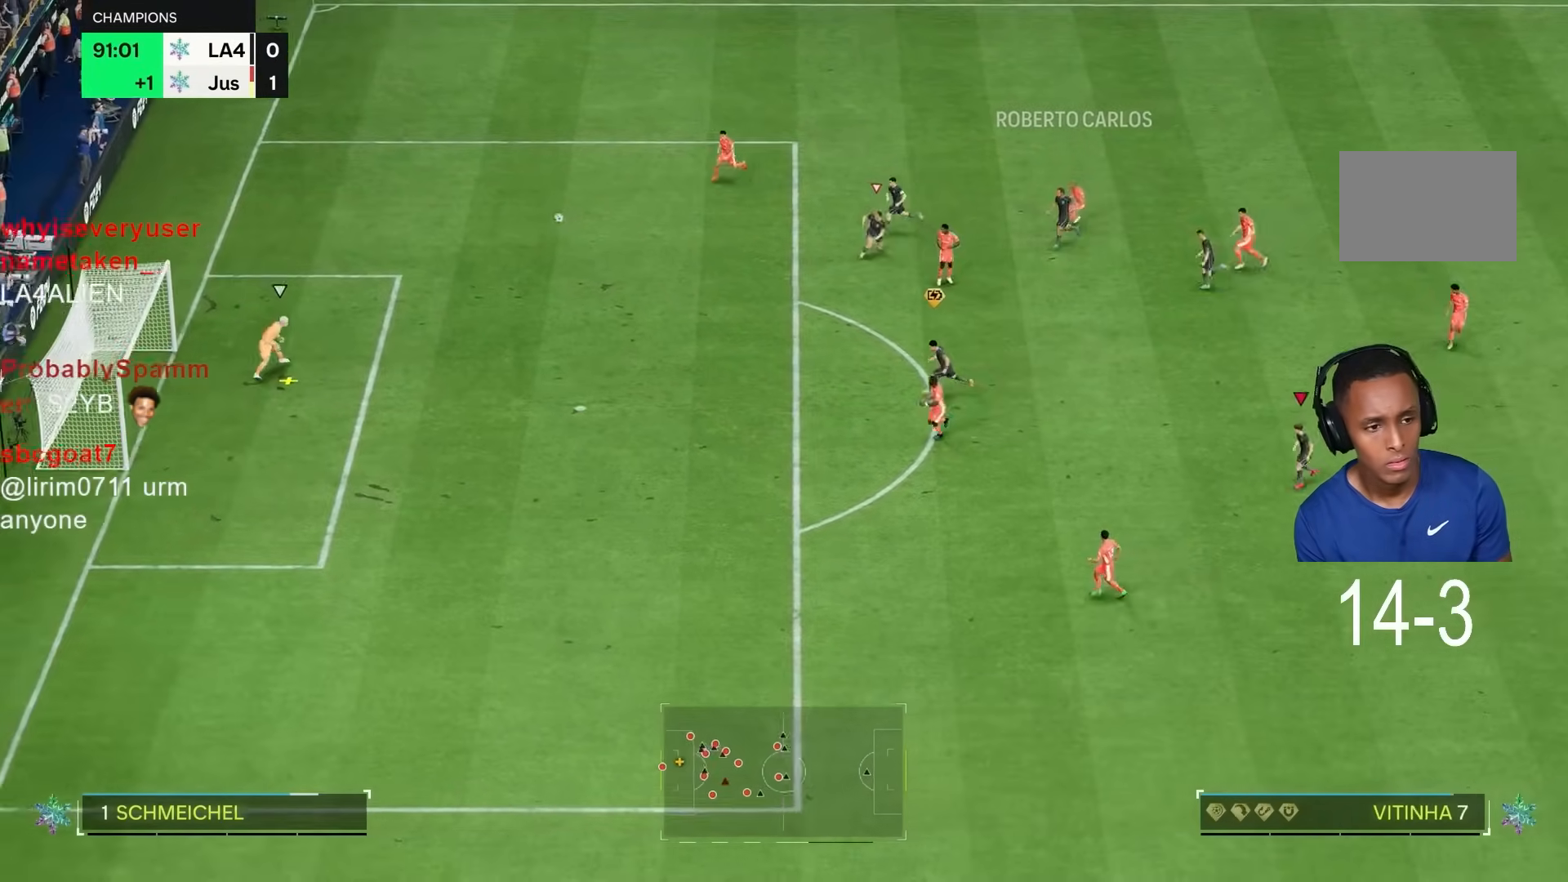
{"dt_ms": 500, "buttons": ["R1", "R2"], "left_stick": "down-left", "right_stick": "center", "events": [[17, "left_stick", "left"], [83, "right_stick", "center"], [133, "R1", "down"], [333, "left_stick", "down-left"]]}
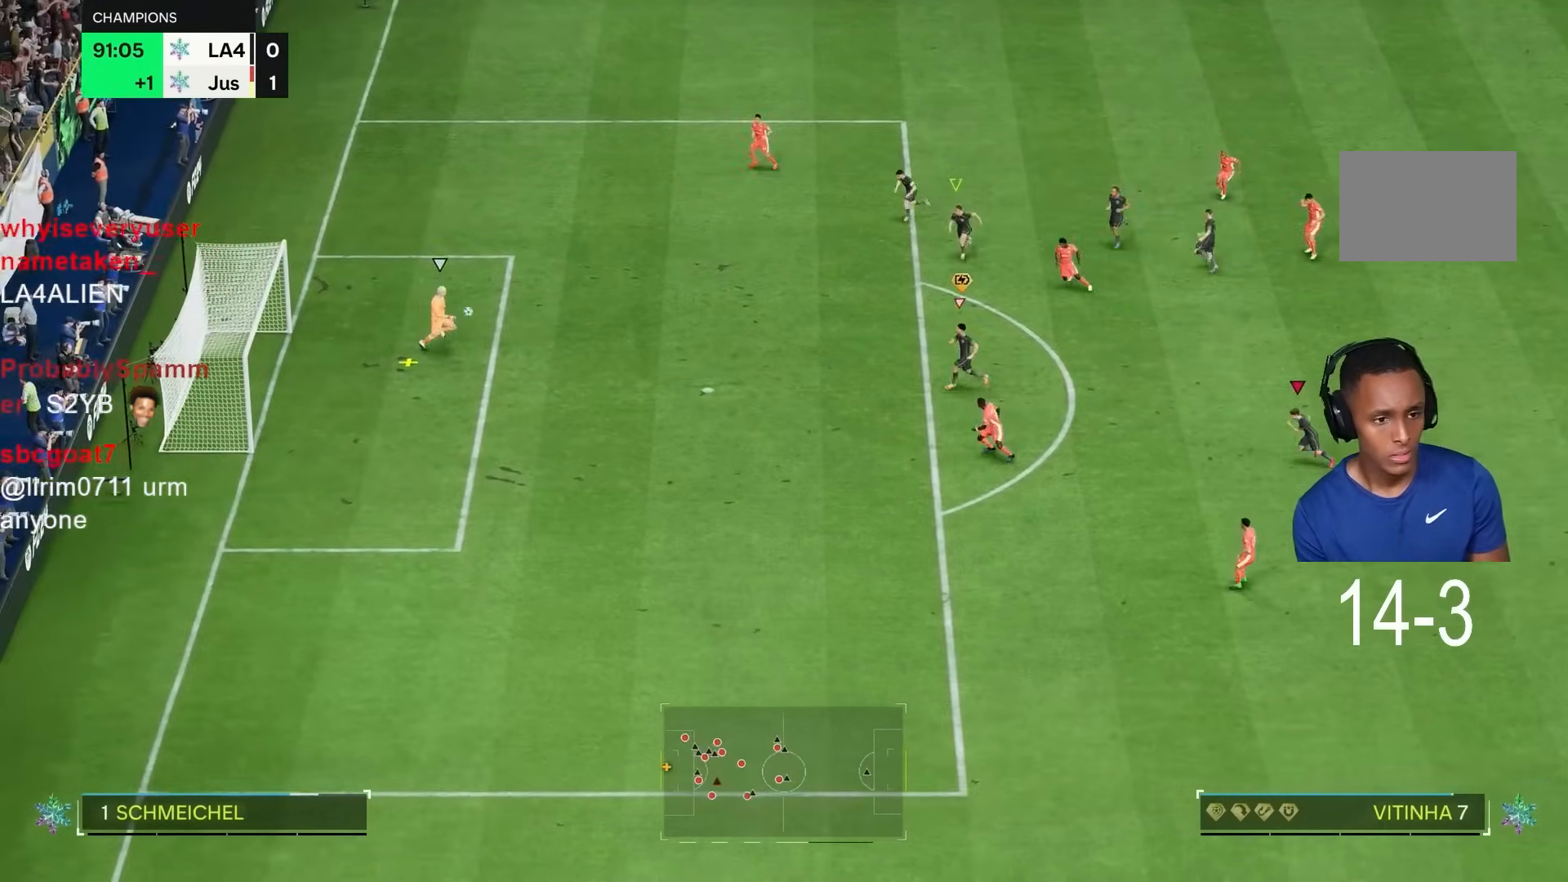
{"dt_ms": 500, "buttons": ["R2"], "left_stick": "down-left", "right_stick": "center", "events": [[183, "R1", "up"], [233, "R2", "up"], [433, "R2", "down"]]}
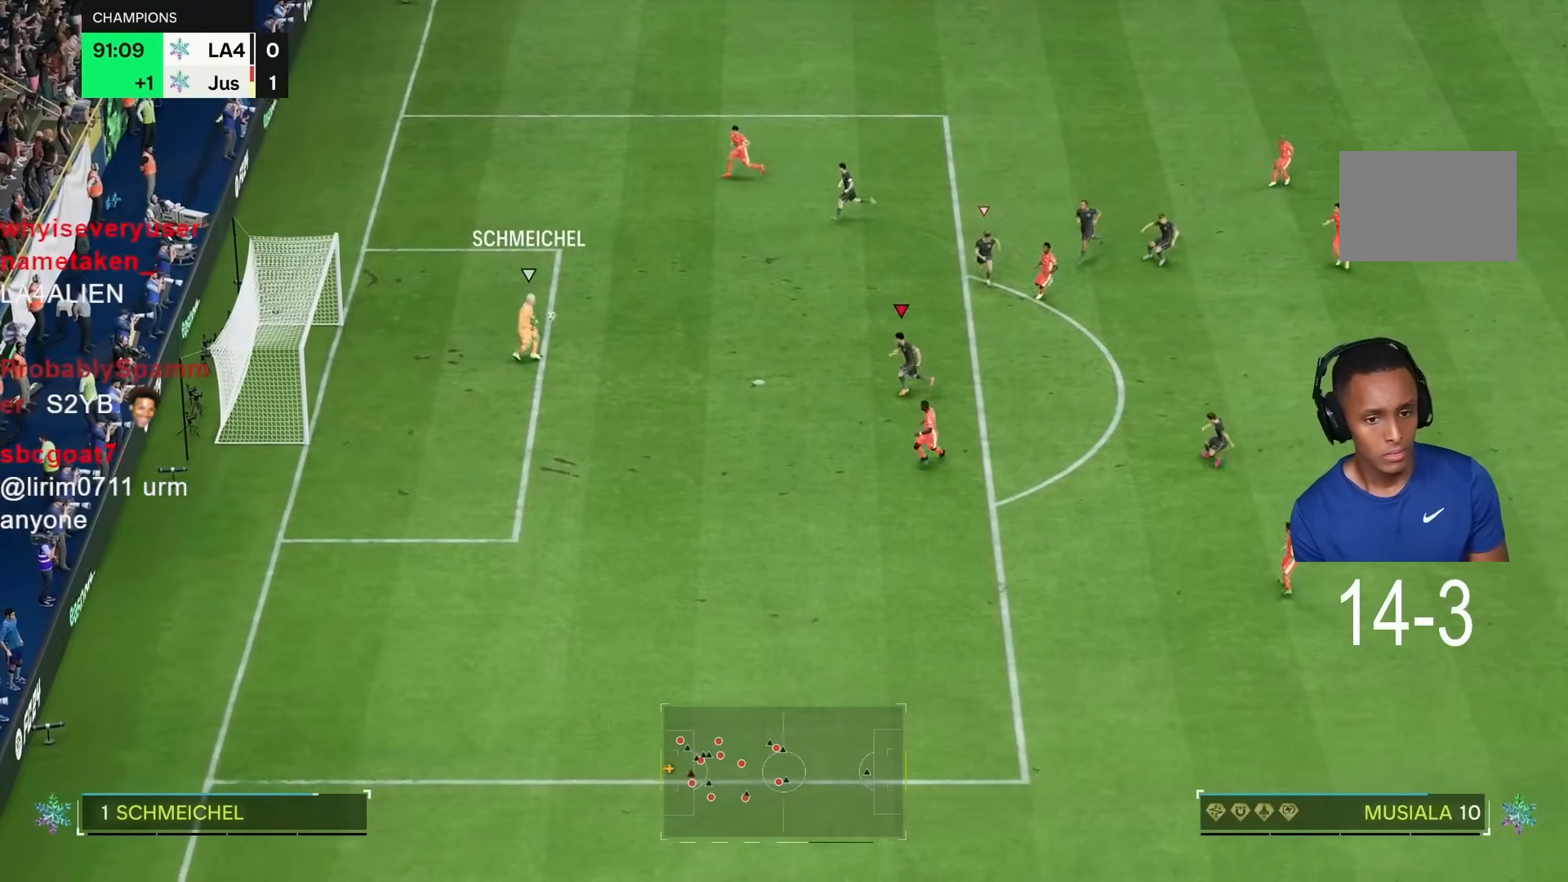
{"dt_ms": 500, "buttons": ["R1", "R2"], "left_stick": "up-left", "right_stick": "center", "events": [[300, "R1", "down"], [317, "left_stick", "left"], [500, "left_stick", "up-left"]]}
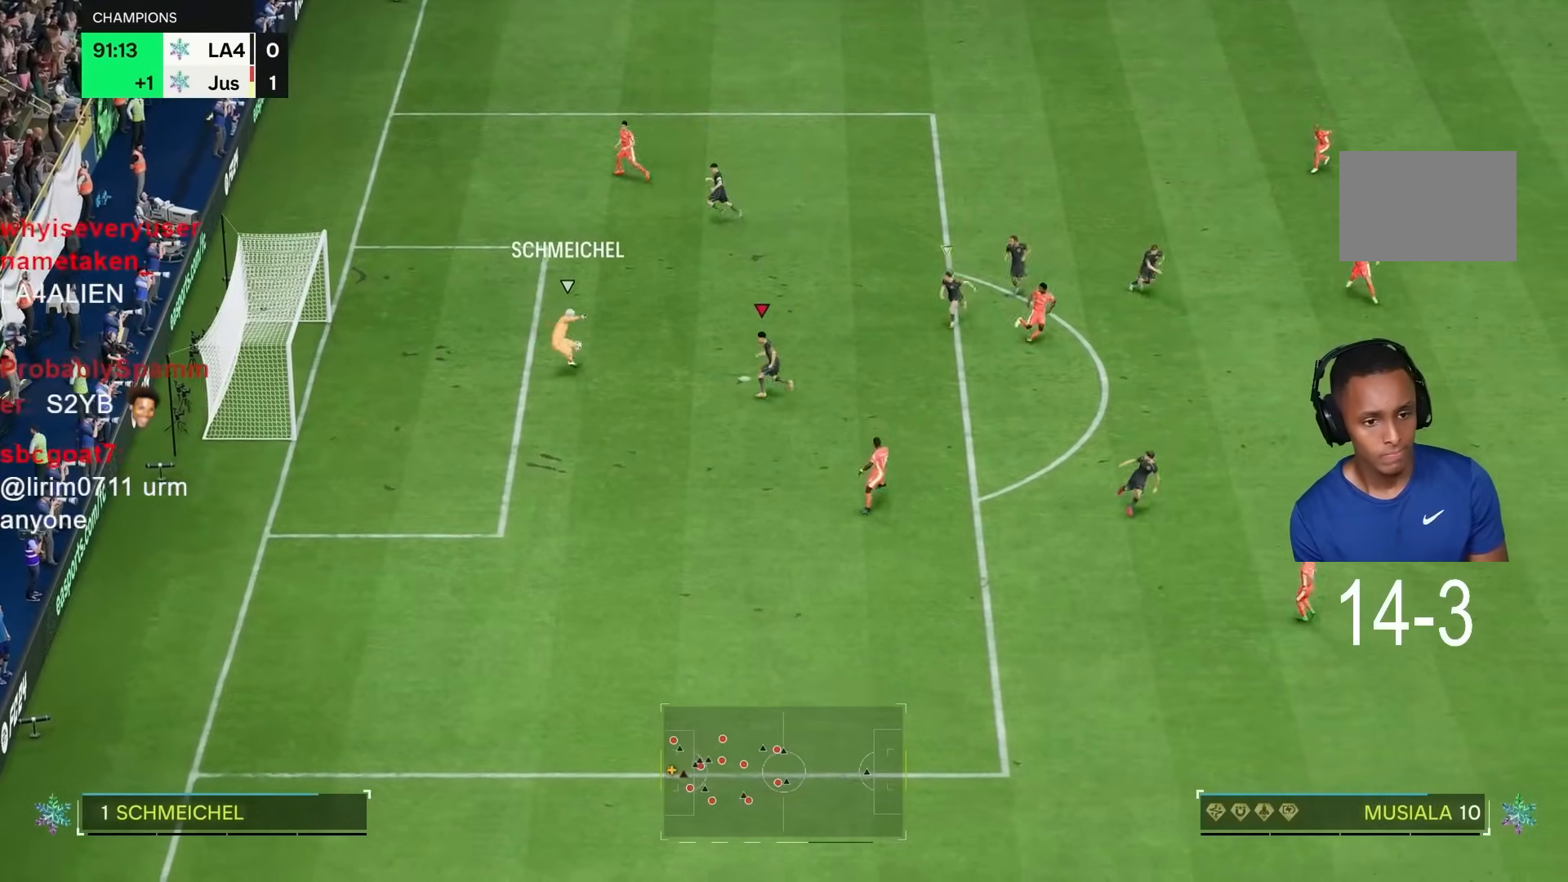
{"dt_ms": 500, "buttons": ["R1", "R2"], "left_stick": "left", "right_stick": "center", "events": [[250, "left_stick", "left"]]}
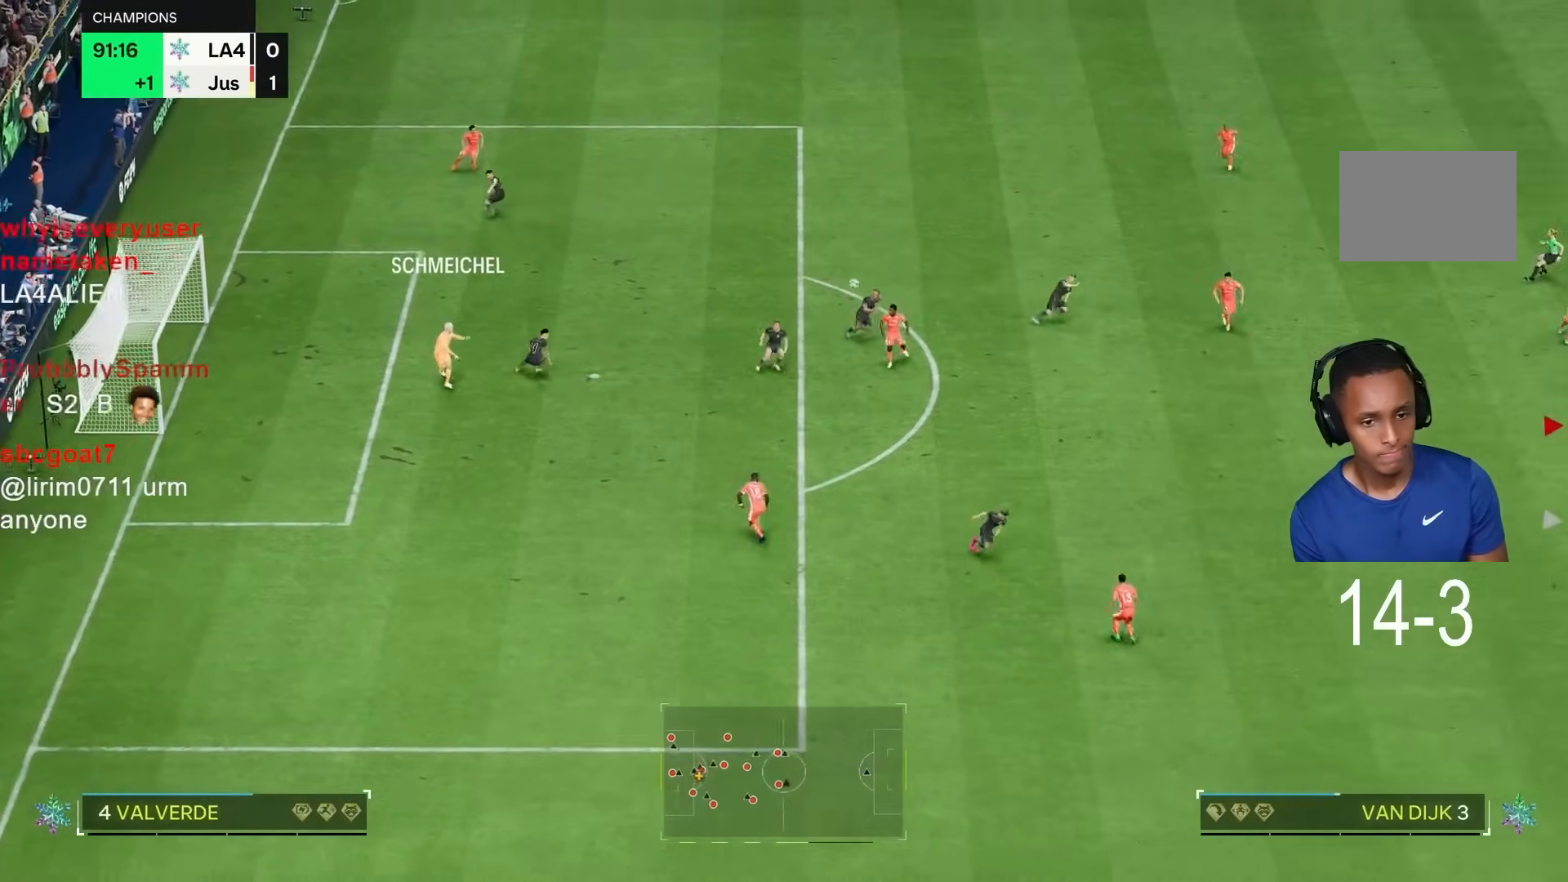
{"dt_ms": 500, "buttons": ["R2"], "left_stick": "left", "right_stick": "center", "events": [[17, "R1", "up"], [150, "left_stick", "down"], [317, "left_stick", "left"]]}
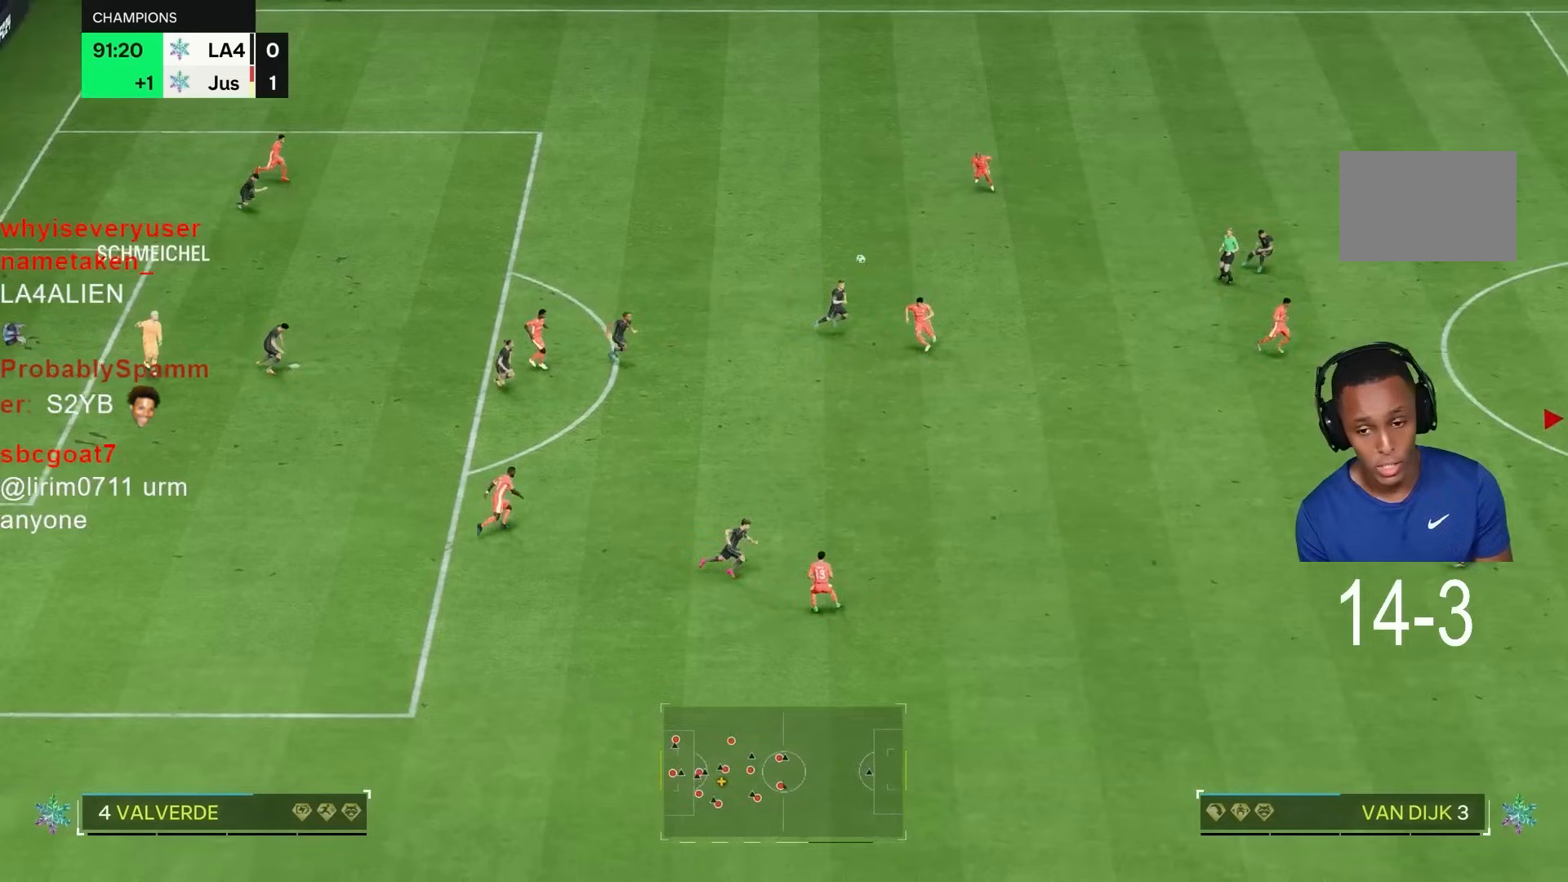
{"dt_ms": 500, "buttons": ["R2"], "left_stick": "left", "right_stick": "center", "events": [[33, "left_stick", "down-left"], [133, "left_stick", "left"], [217, "CROSS", "down"], [483, "CROSS", "up"]]}
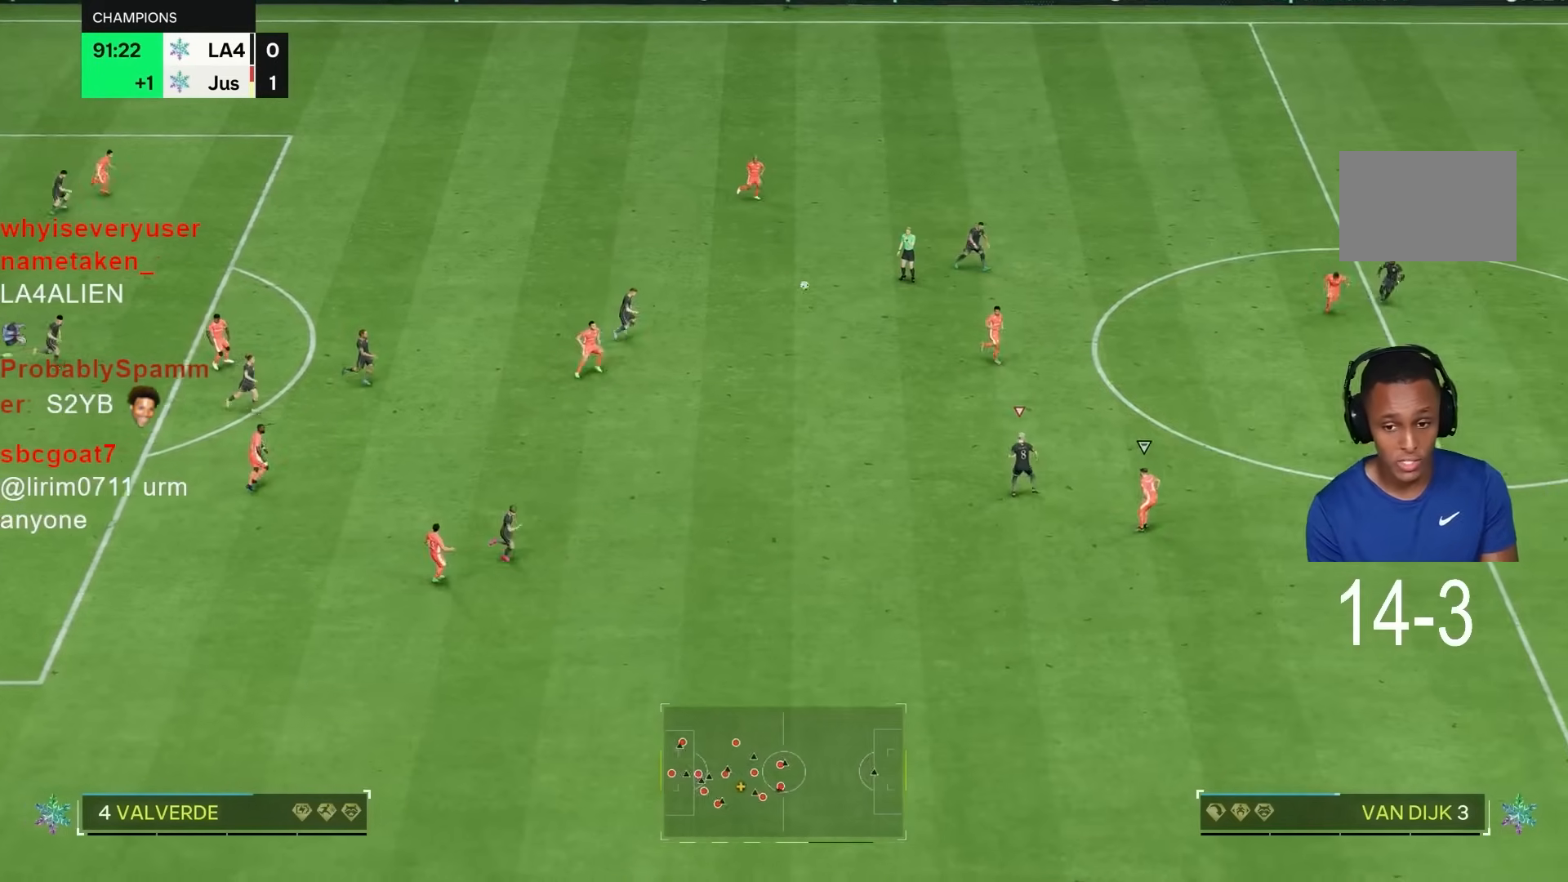
{"dt_ms": 500, "buttons": ["R2"], "left_stick": "left", "right_stick": "center", "events": [[33, "CROSS", "down"], [217, "CROSS", "up"], [283, "CROSS", "down"], [433, "CROSS", "up"]]}
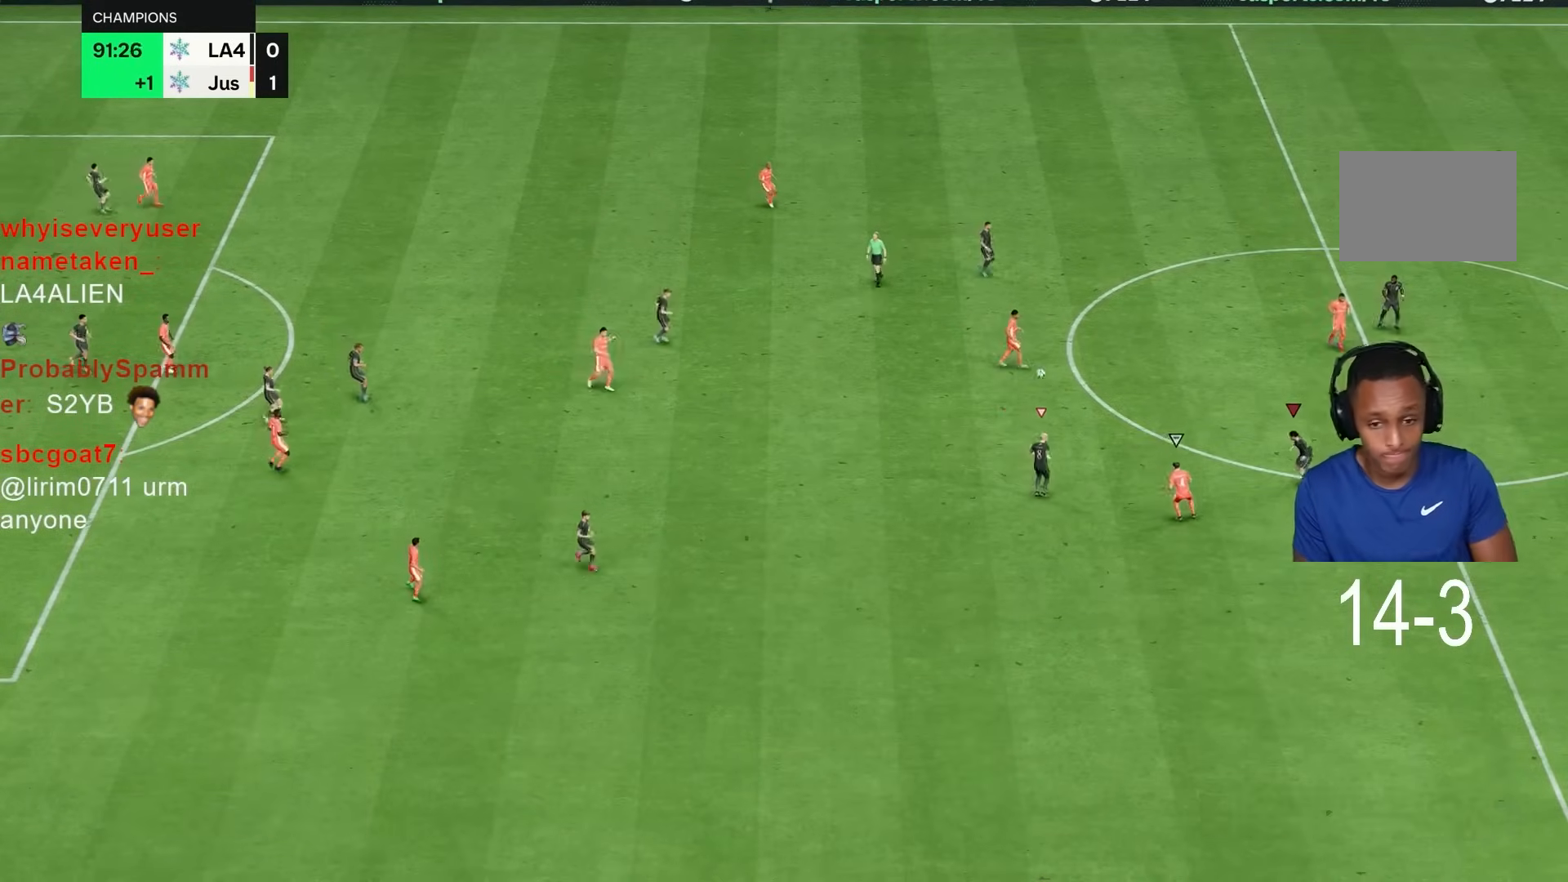
{"dt_ms": 500, "buttons": [], "left_stick": "center", "right_stick": "center", "events": [[17, "CROSS", "down"], [117, "CROSS", "up"], [150, "R2", "up"], [233, "left_stick", "center"], [333, "CROSS", "down"], [483, "CROSS", "up"]]}
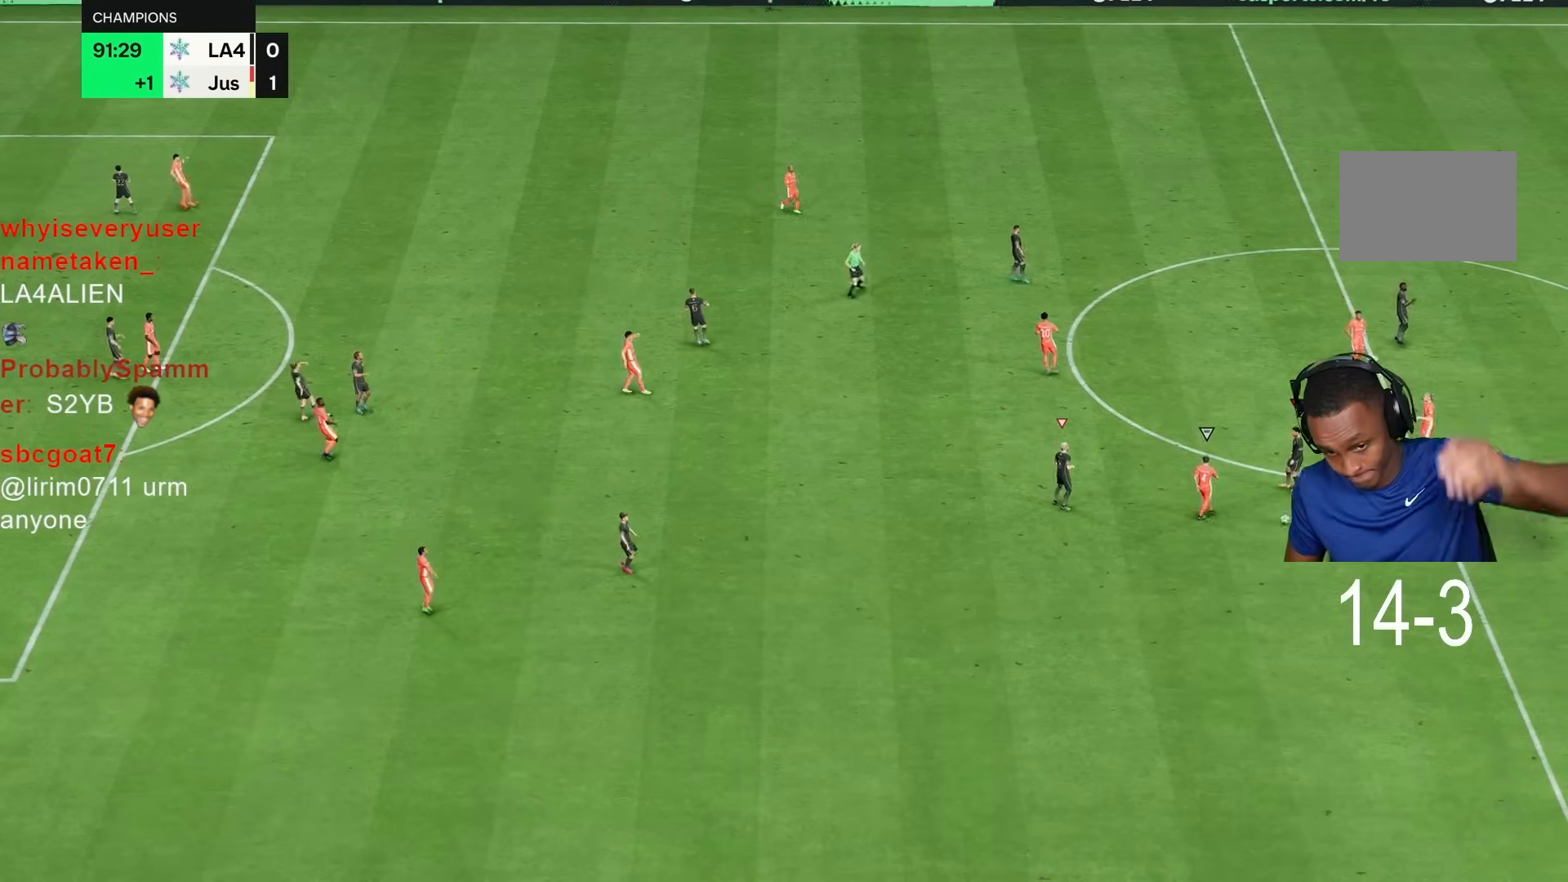
{"dt_ms": 500, "buttons": [], "left_stick": "center", "right_stick": "center", "events": [[83, "CROSS", "down"], [150, "CROSS", "up"], [233, "CROSS", "down"], [350, "CROSS", "up"]]}
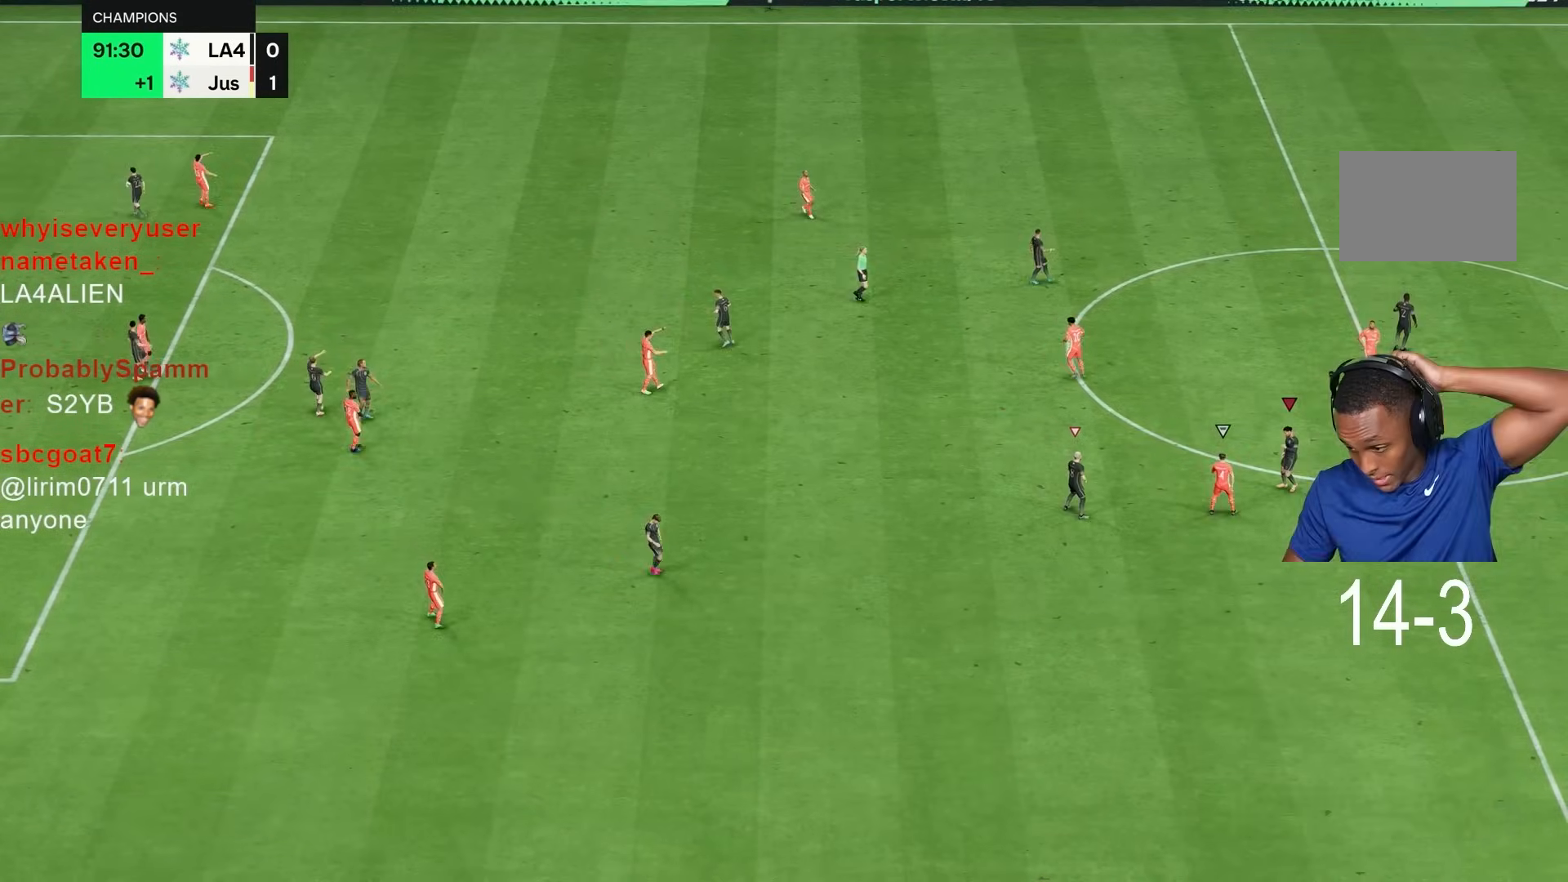
{"dt_ms": 500, "buttons": [], "left_stick": "center", "right_stick": "center", "events": []}
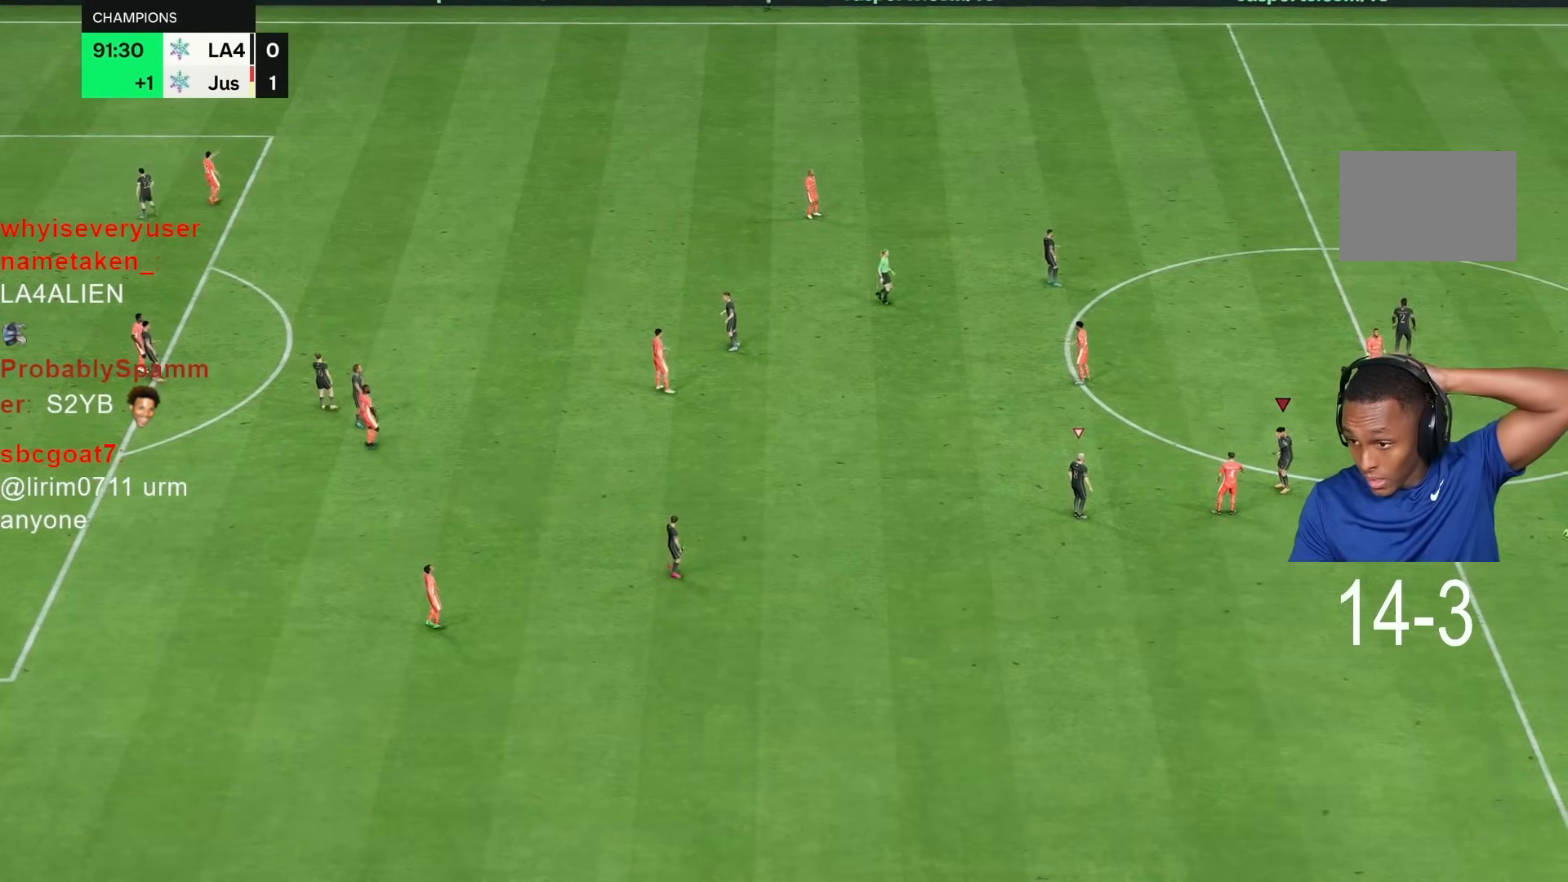
{"dt_ms": 500, "buttons": [], "left_stick": "center", "right_stick": "center", "events": []}
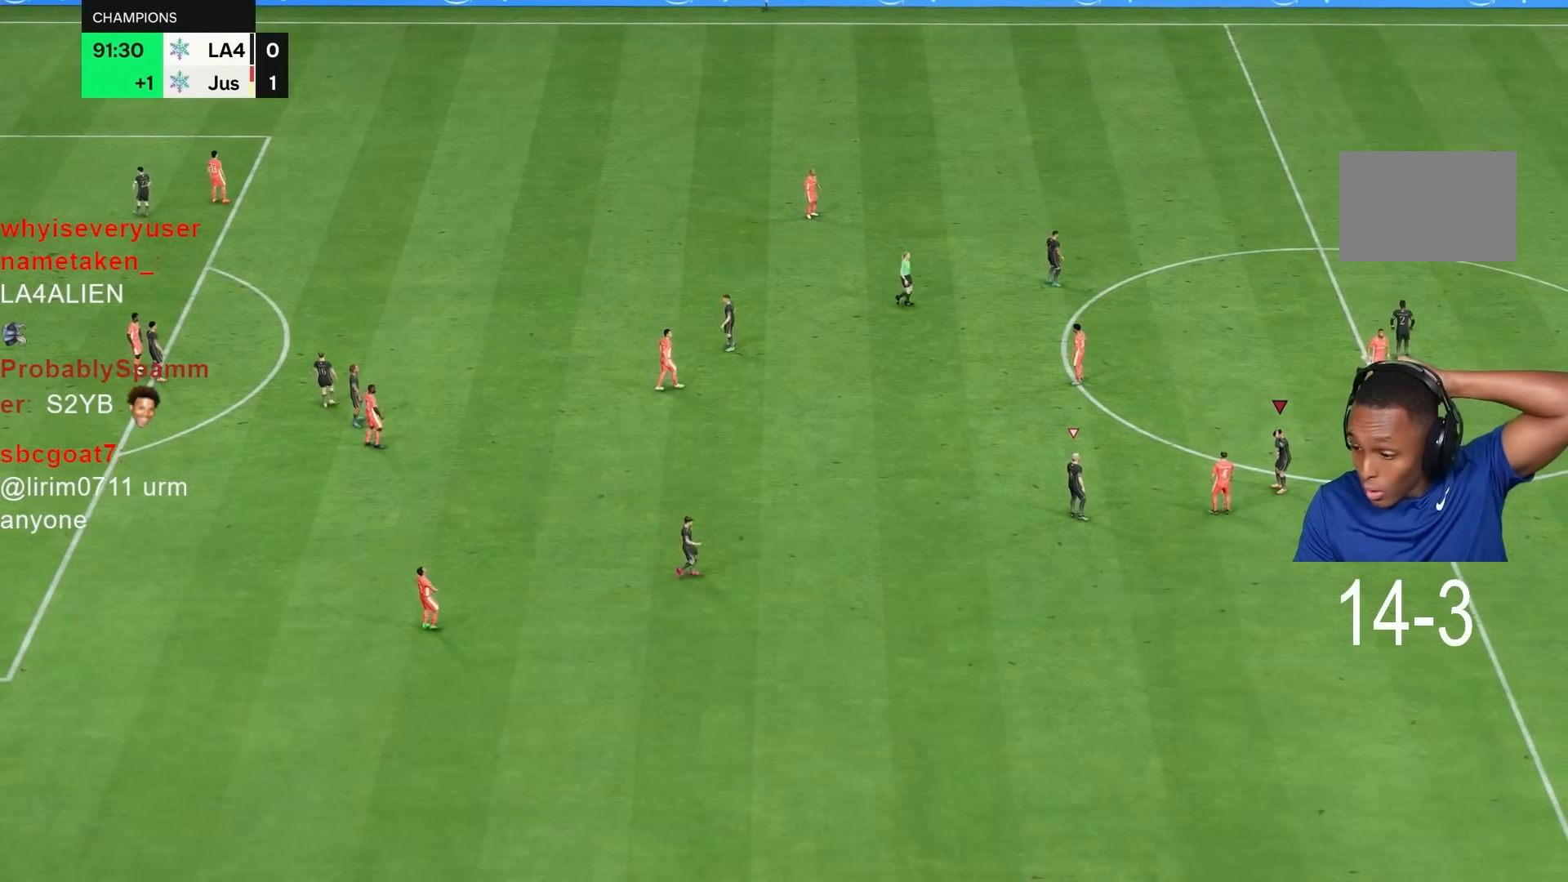
{"dt_ms": 500, "buttons": [], "left_stick": "center", "right_stick": "center", "events": []}
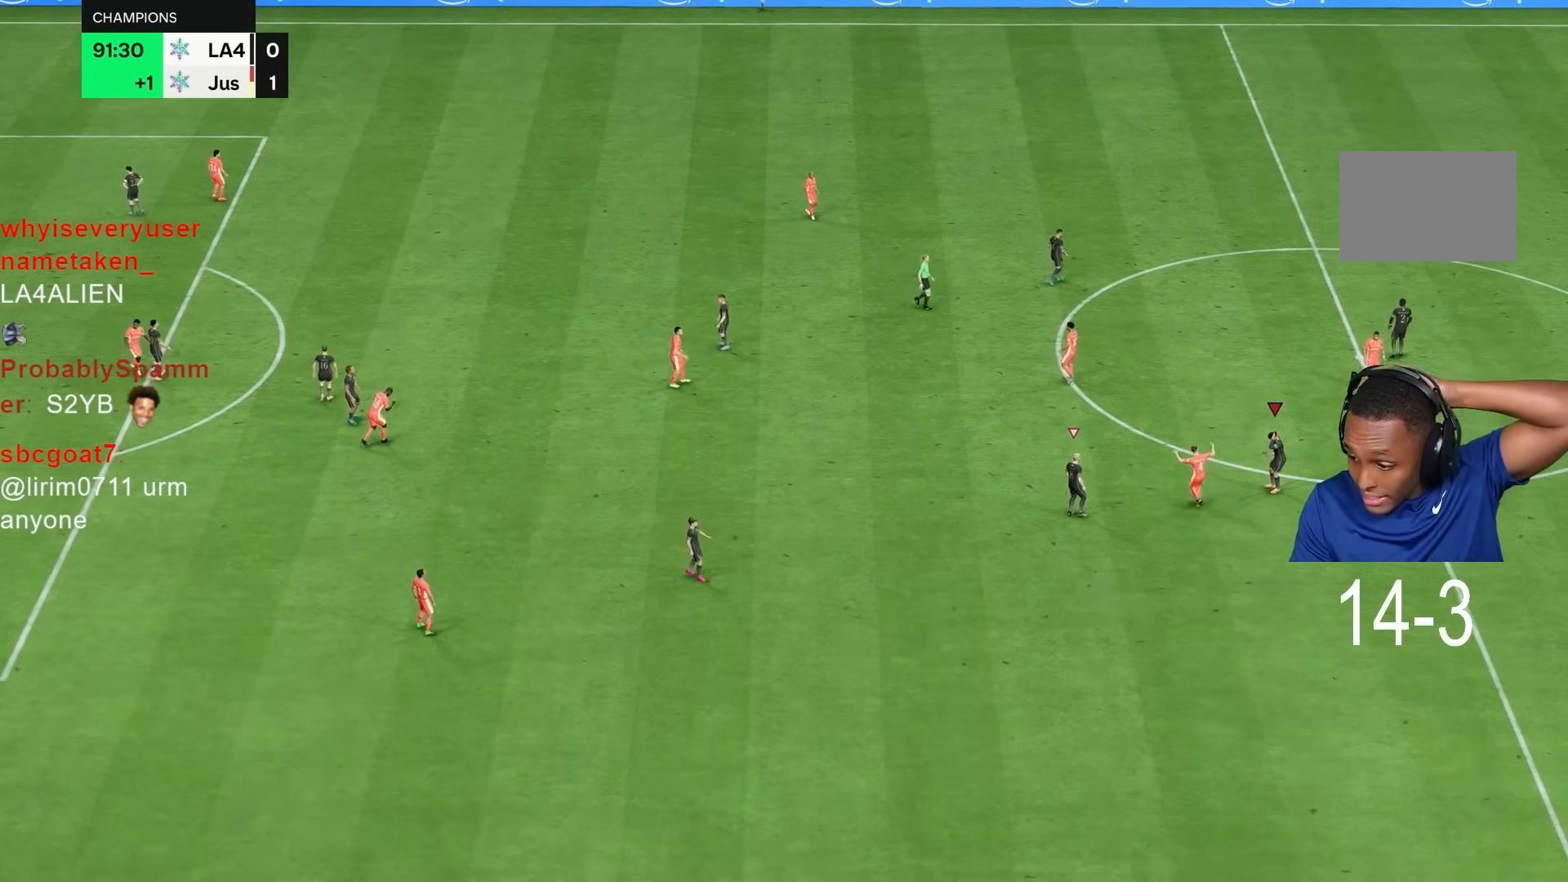
{"dt_ms": 500, "buttons": [], "left_stick": "center", "right_stick": "center", "events": []}
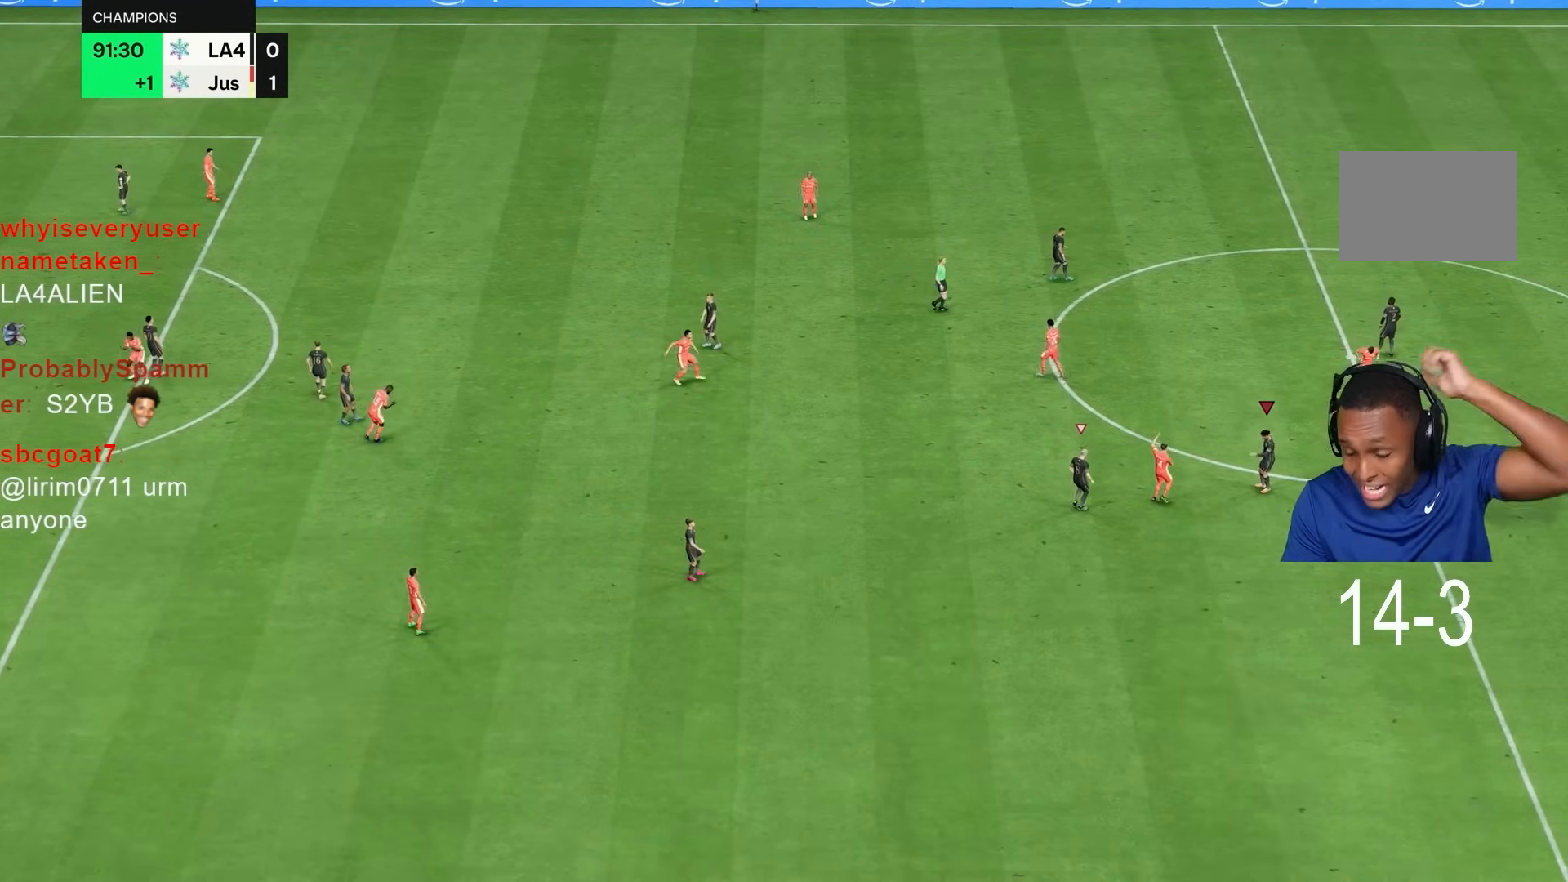
{"dt_ms": 500, "buttons": [], "left_stick": "center", "right_stick": "center", "events": []}
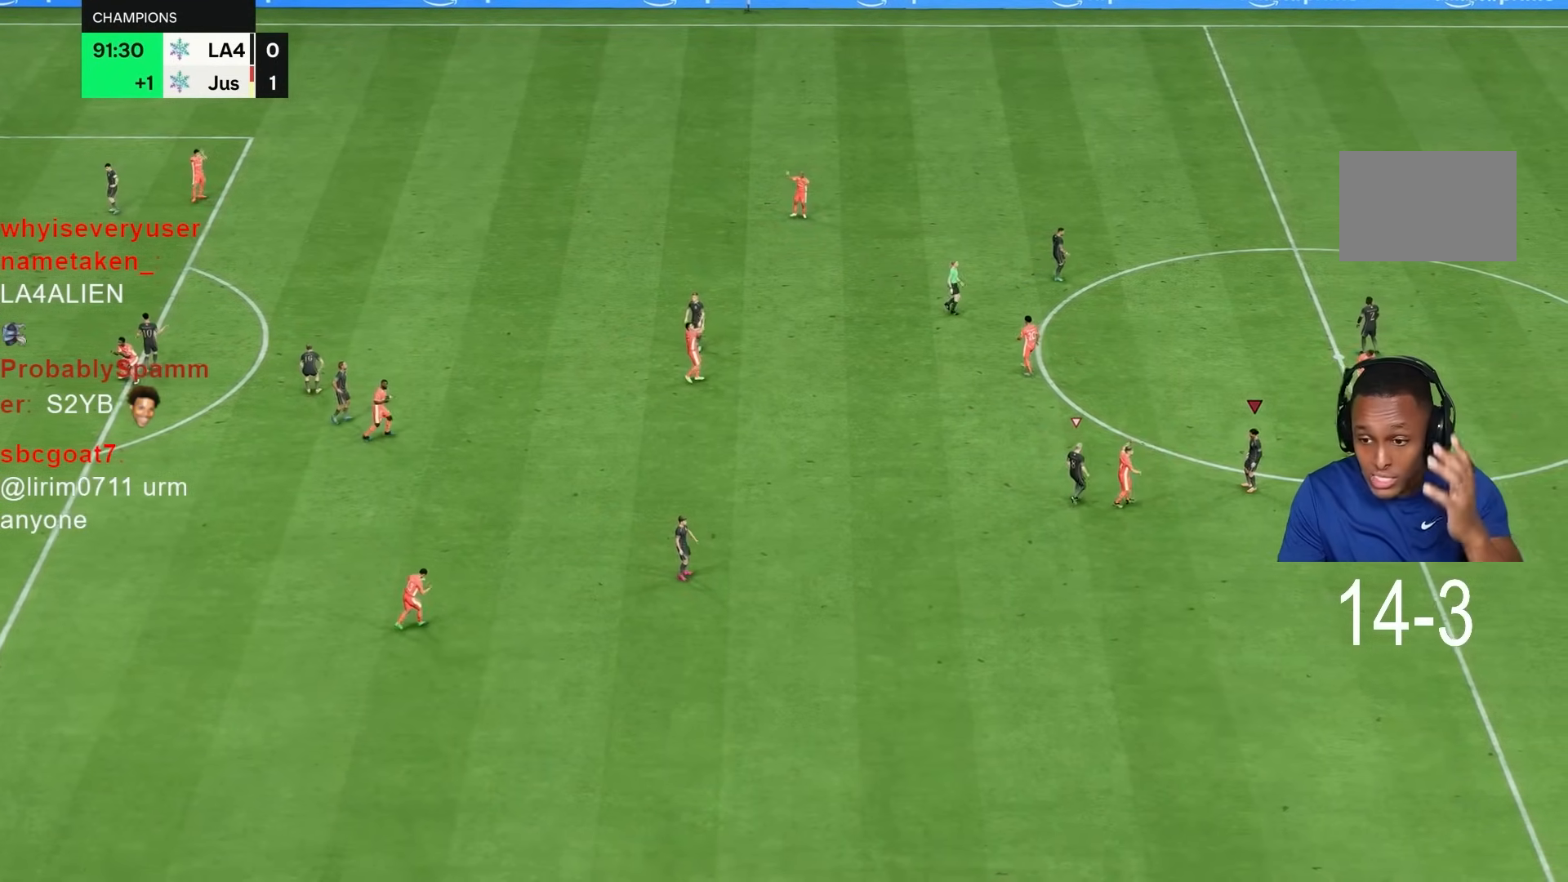
{"dt_ms": 500, "buttons": [], "left_stick": "center", "right_stick": "center", "events": []}
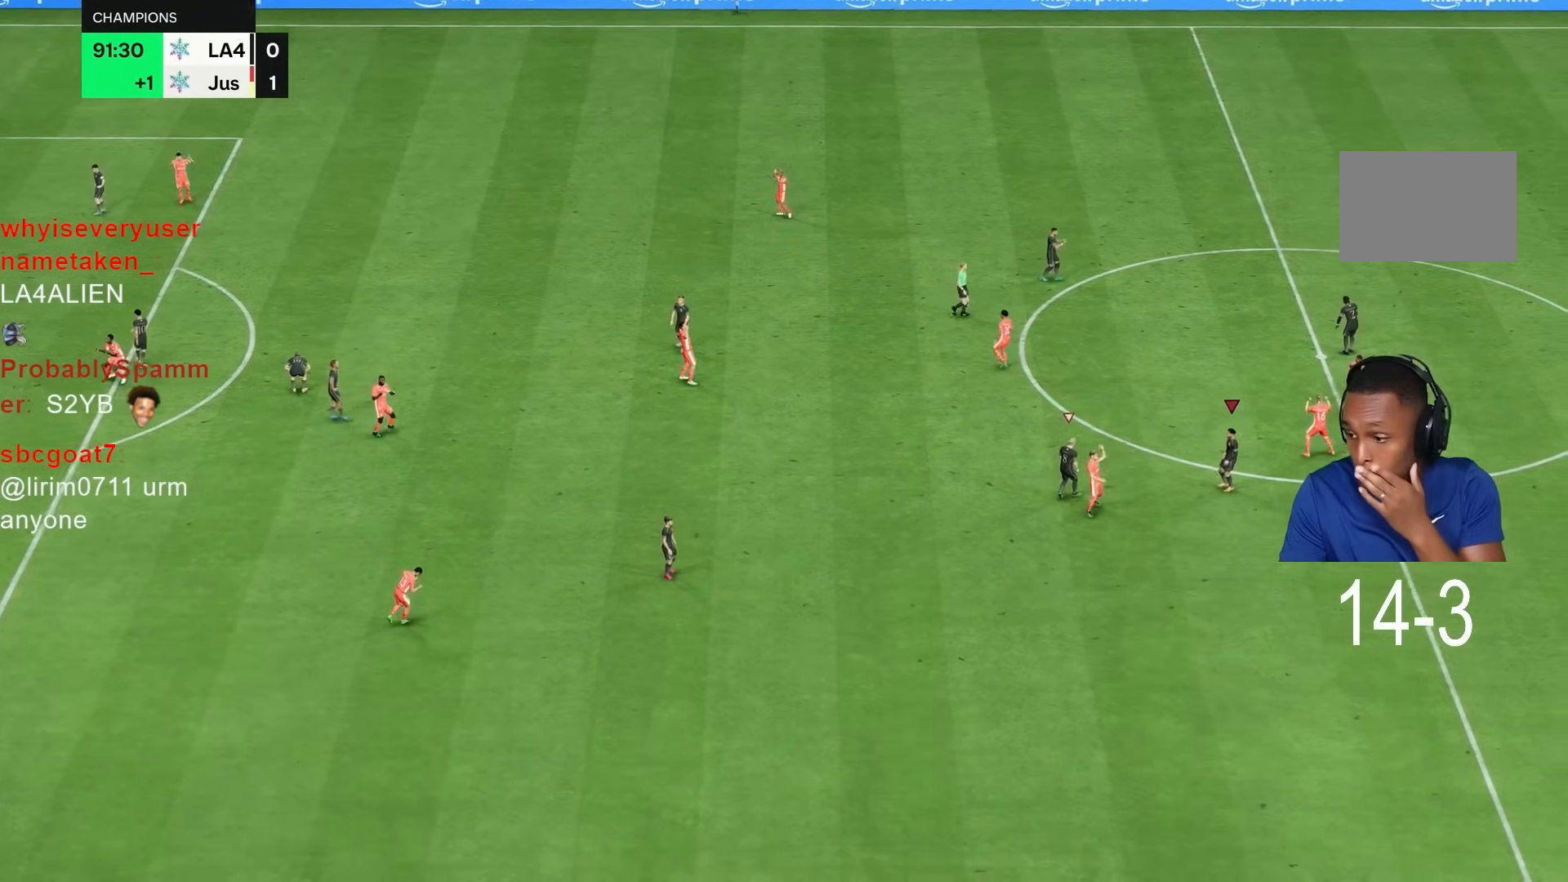
{"dt_ms": 500, "buttons": [], "left_stick": "center", "right_stick": "center", "events": []}
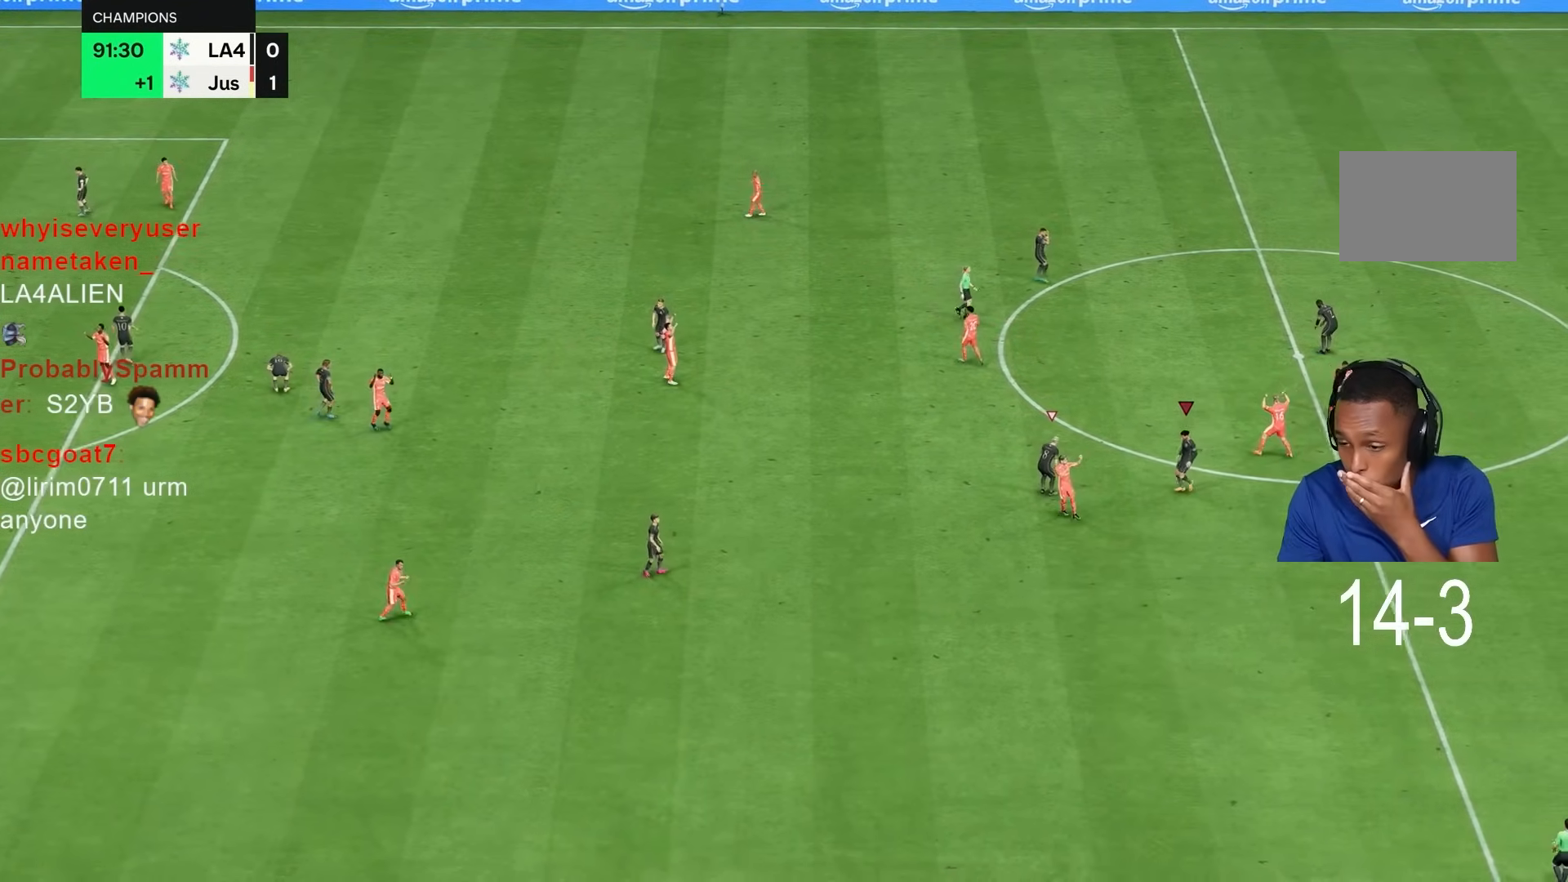
{"dt_ms": 500, "buttons": [], "left_stick": "center", "right_stick": "center", "events": []}